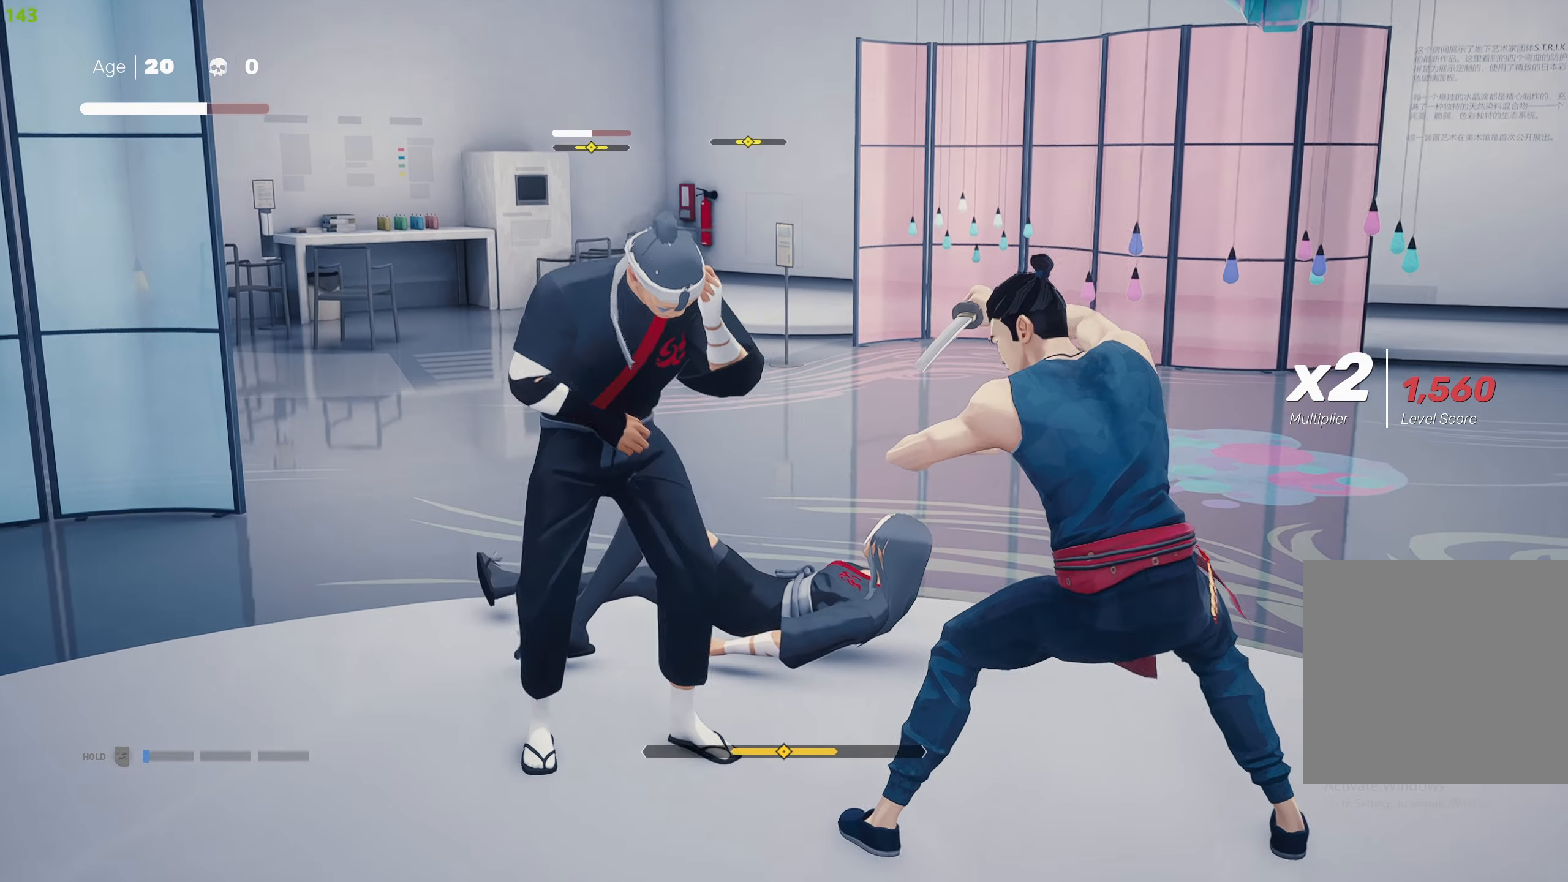
Gameplay with a controller (PlayStation layout); each line is a JSON object with the inputs held at the frame after it. "events" lists button and stick changes between this image and that frame as [ms after this image, input, new state], when the widget could be followed in between.
{"buttons": [], "left_stick": "up", "right_stick": "center", "events": [[50, "TRIANGLE", "up"], [400, "left_stick", "up"]]}
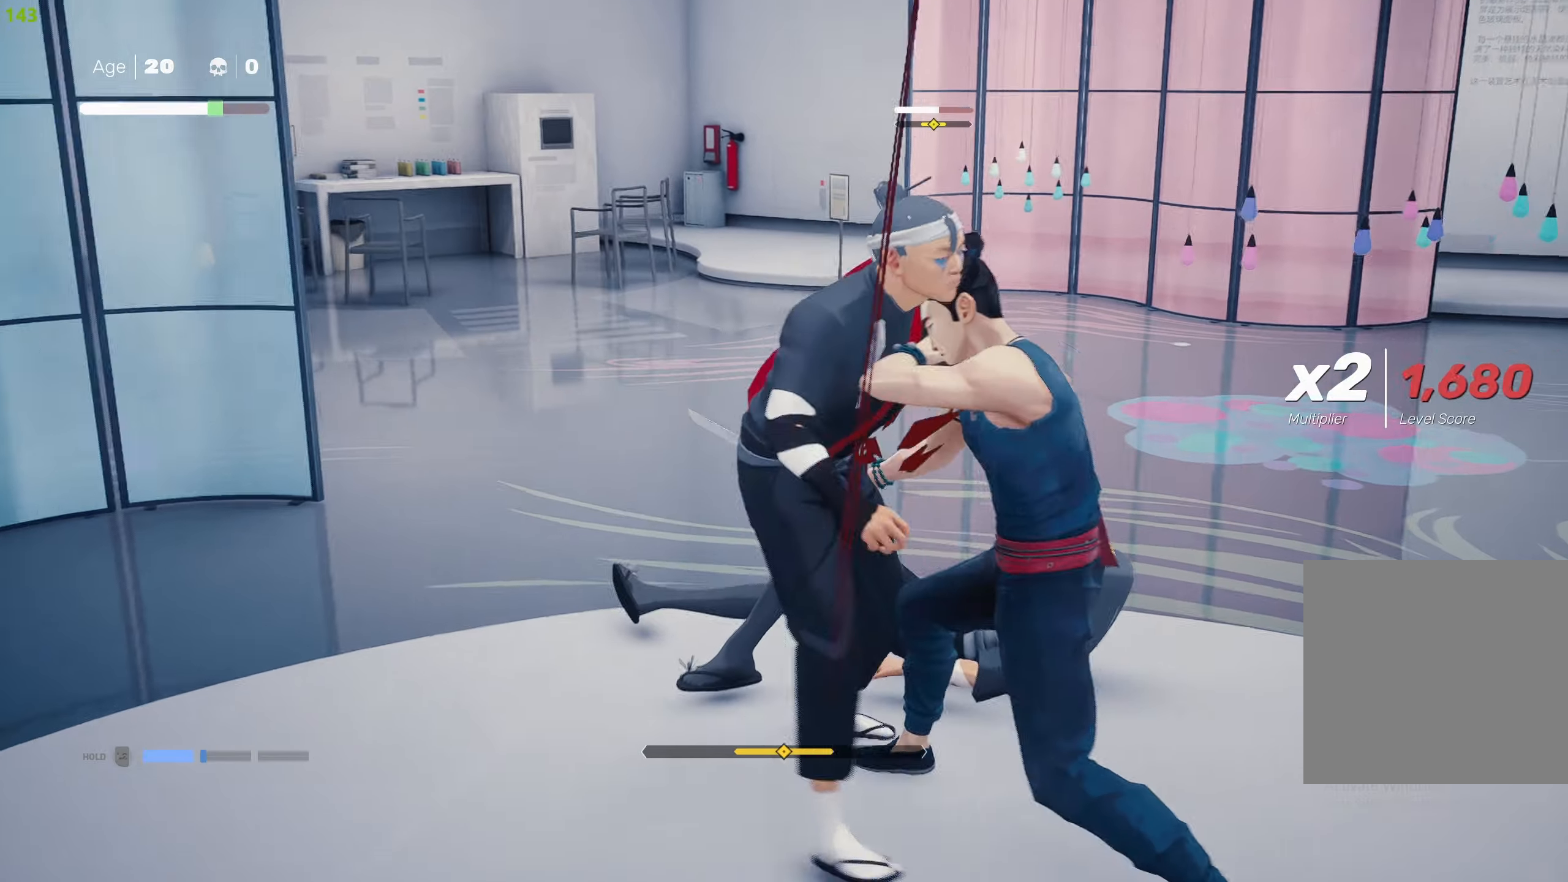
{"buttons": ["CIRCLE"], "left_stick": "up", "right_stick": "center", "events": [[183, "CIRCLE", "down"]]}
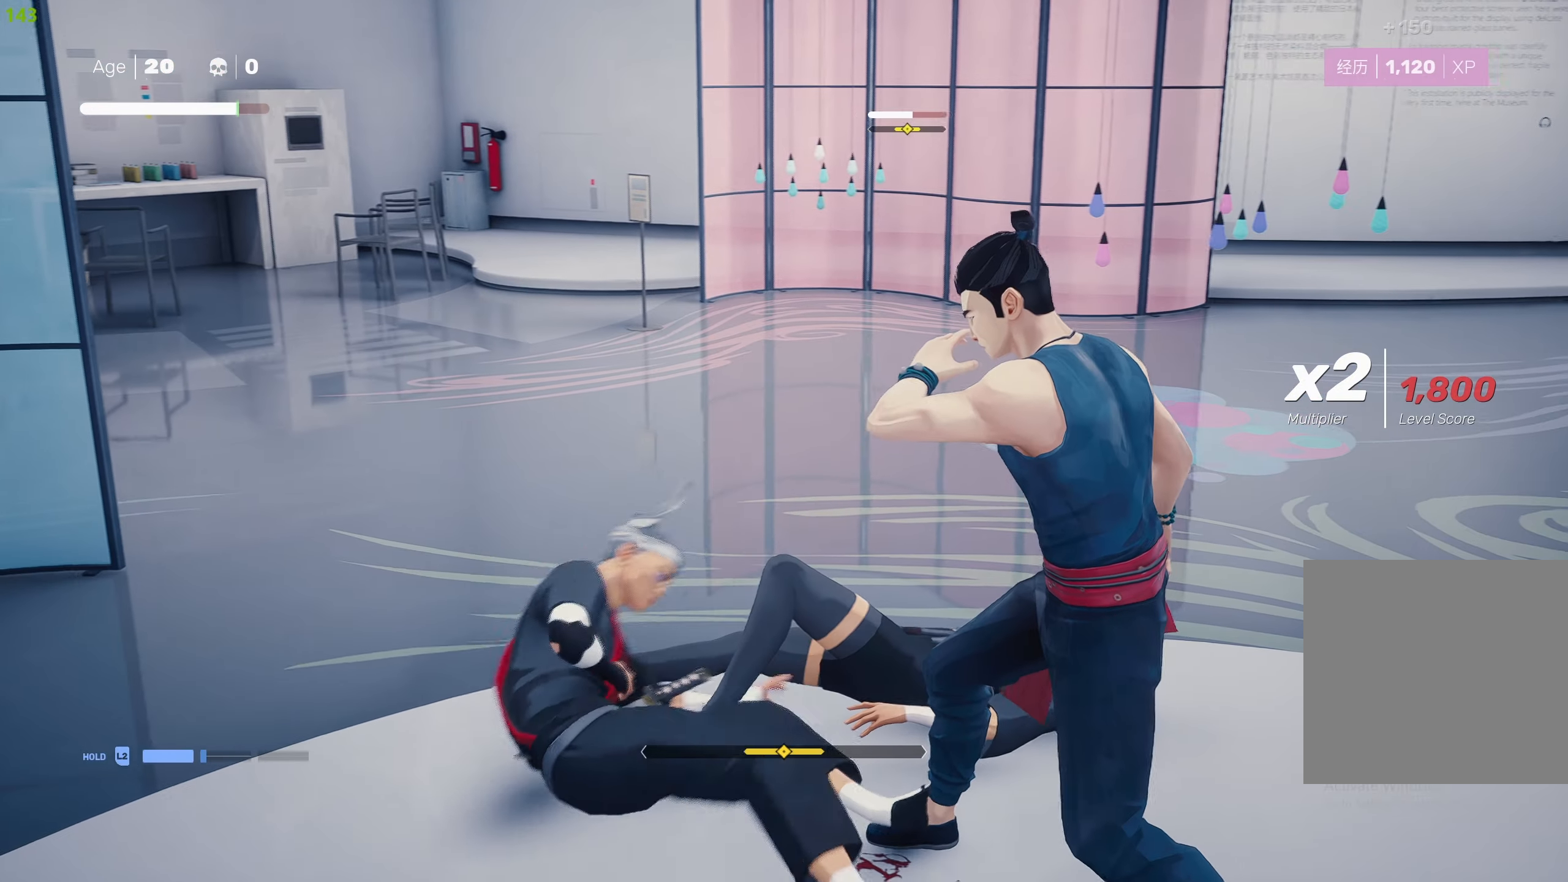
{"buttons": ["CIRCLE"], "left_stick": "up", "right_stick": "center", "events": [[200, "CIRCLE", "up"], [250, "CIRCLE", "down"]]}
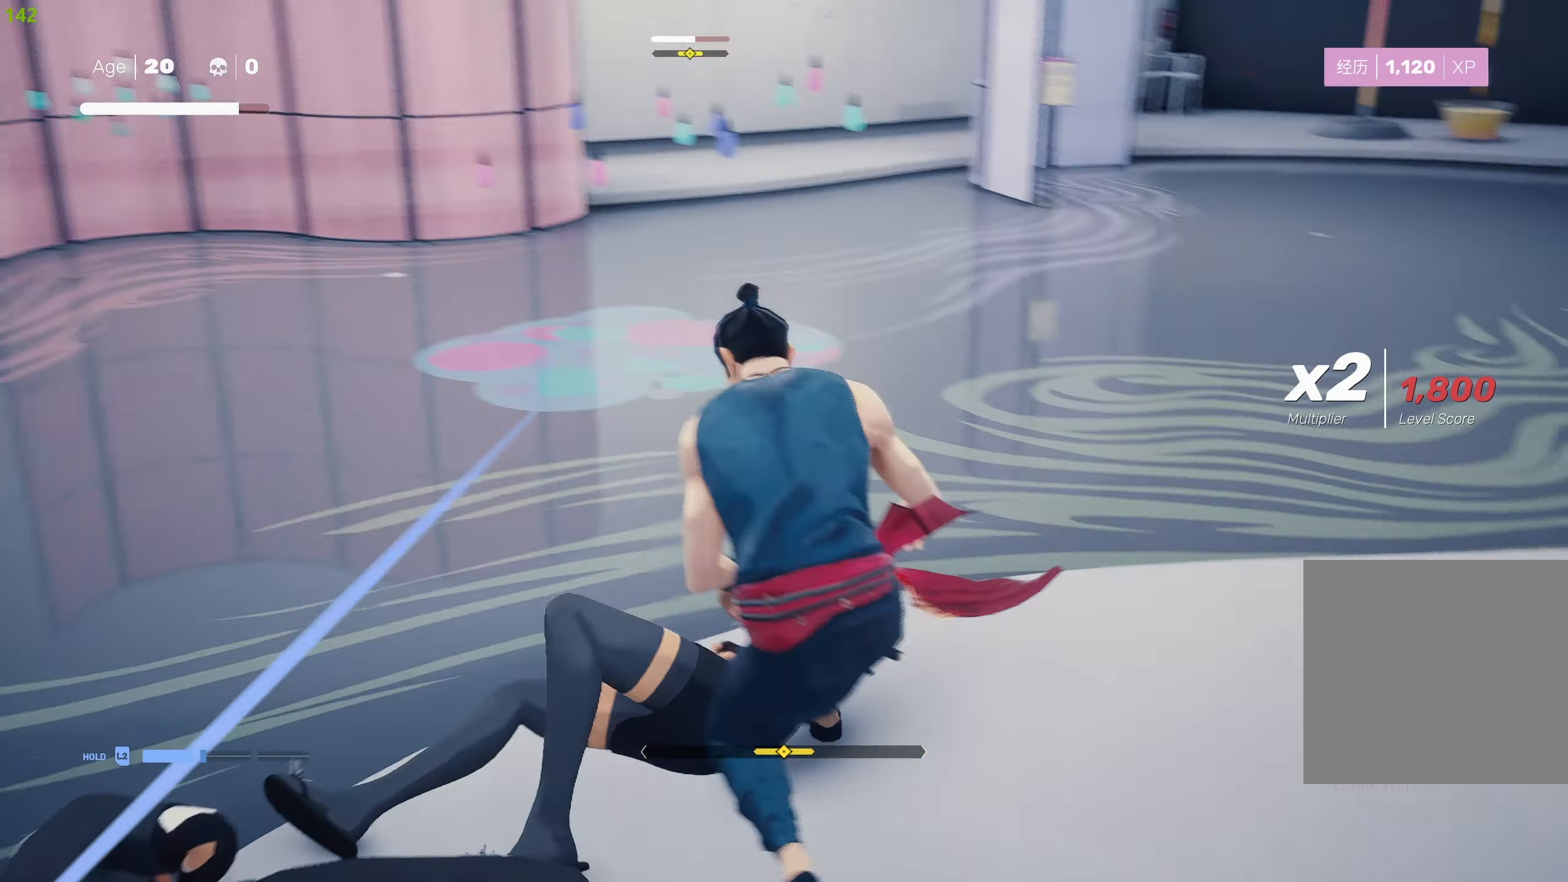
{"buttons": [], "left_stick": "center", "right_stick": "center", "events": [[17, "left_stick", "up-left"], [133, "left_stick", "center"], [167, "CIRCLE", "up"]]}
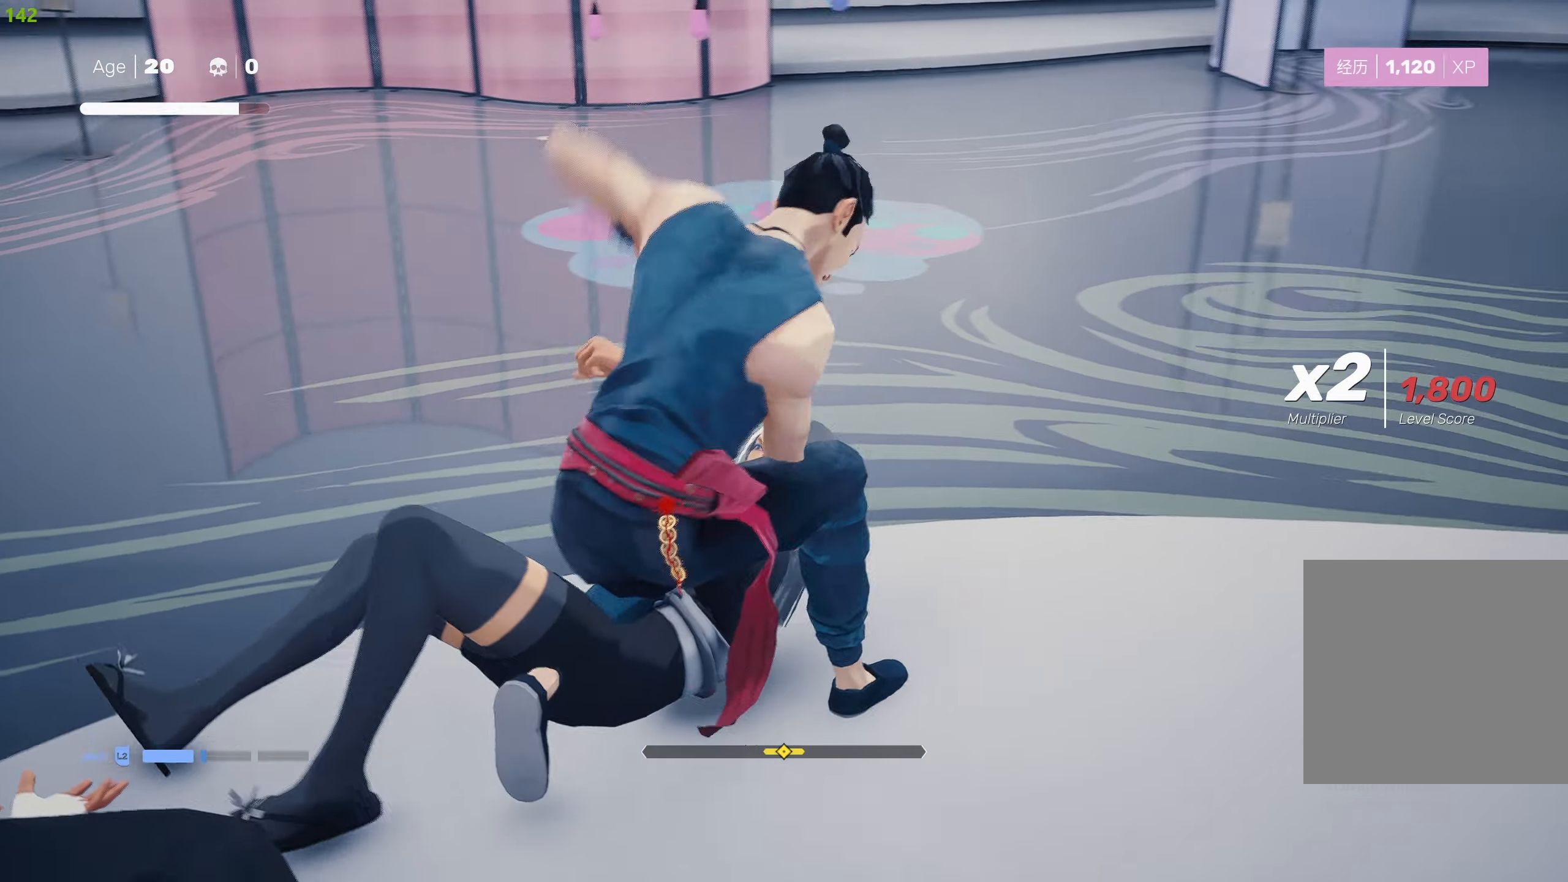
{"buttons": [], "left_stick": "center", "right_stick": "center", "events": []}
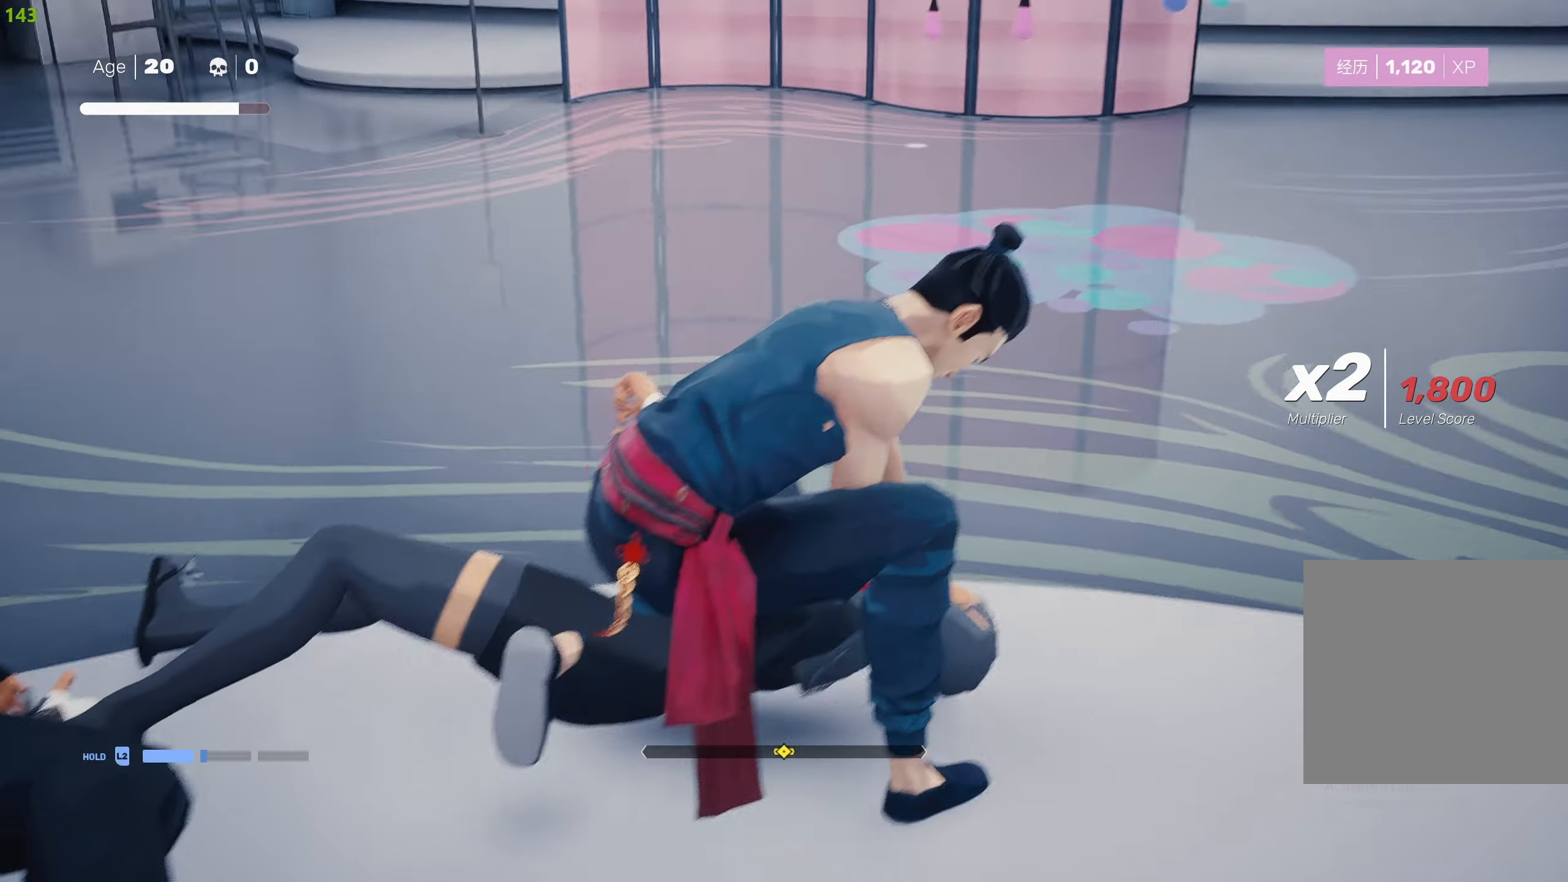
{"buttons": [], "left_stick": "center", "right_stick": "center", "events": []}
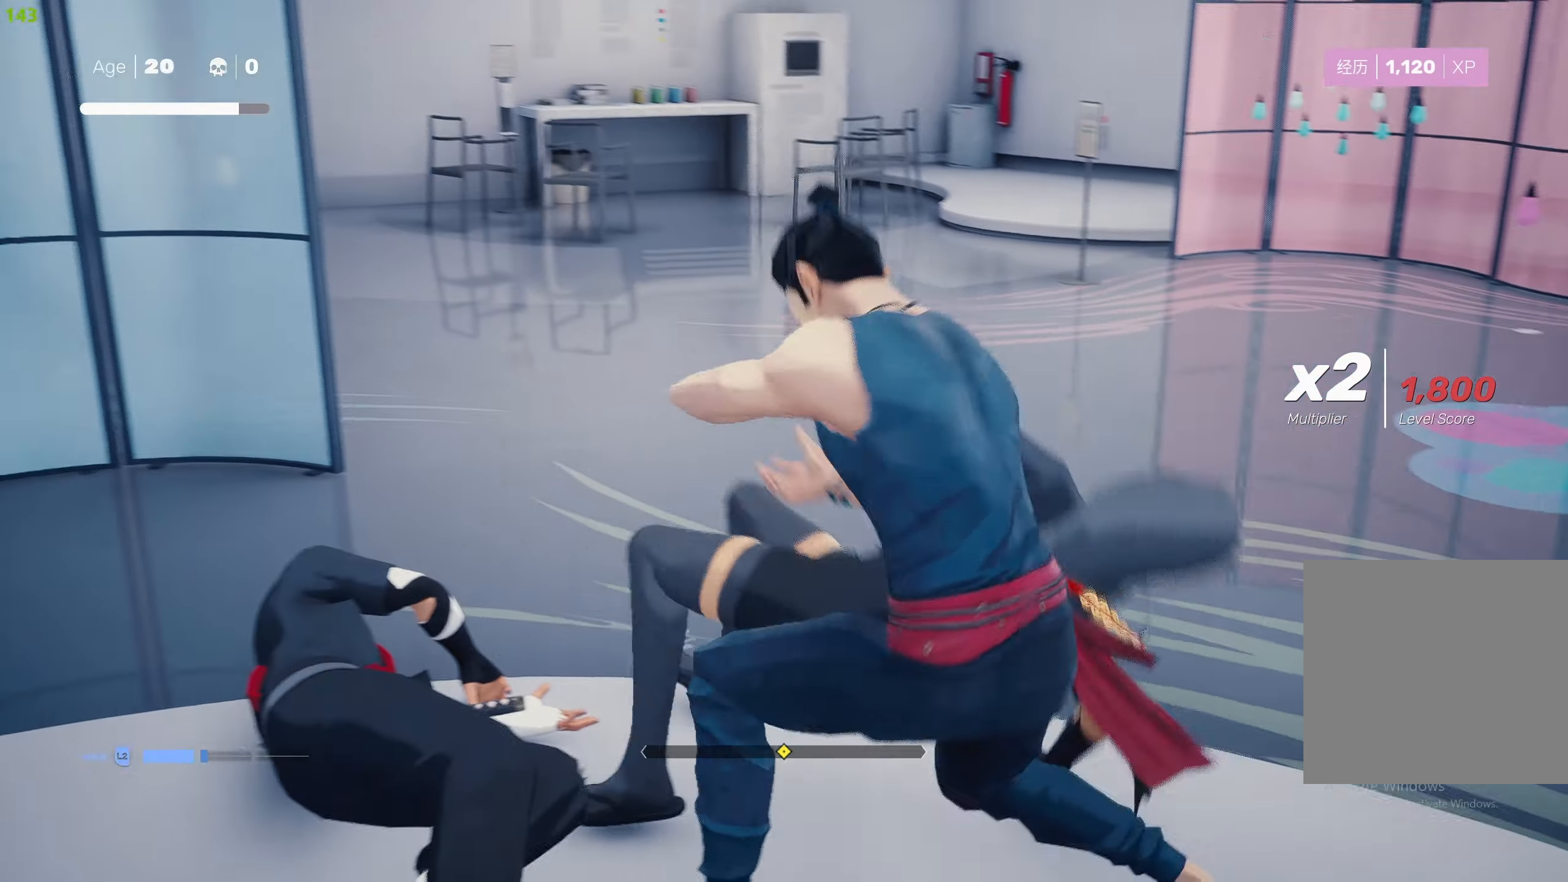
{"buttons": ["SQUARE"], "left_stick": "center", "right_stick": "center", "events": [[133, "SQUARE", "down"], [233, "SQUARE", "up"], [317, "SQUARE", "down"], [400, "SQUARE", "up"], [467, "SQUARE", "down"]]}
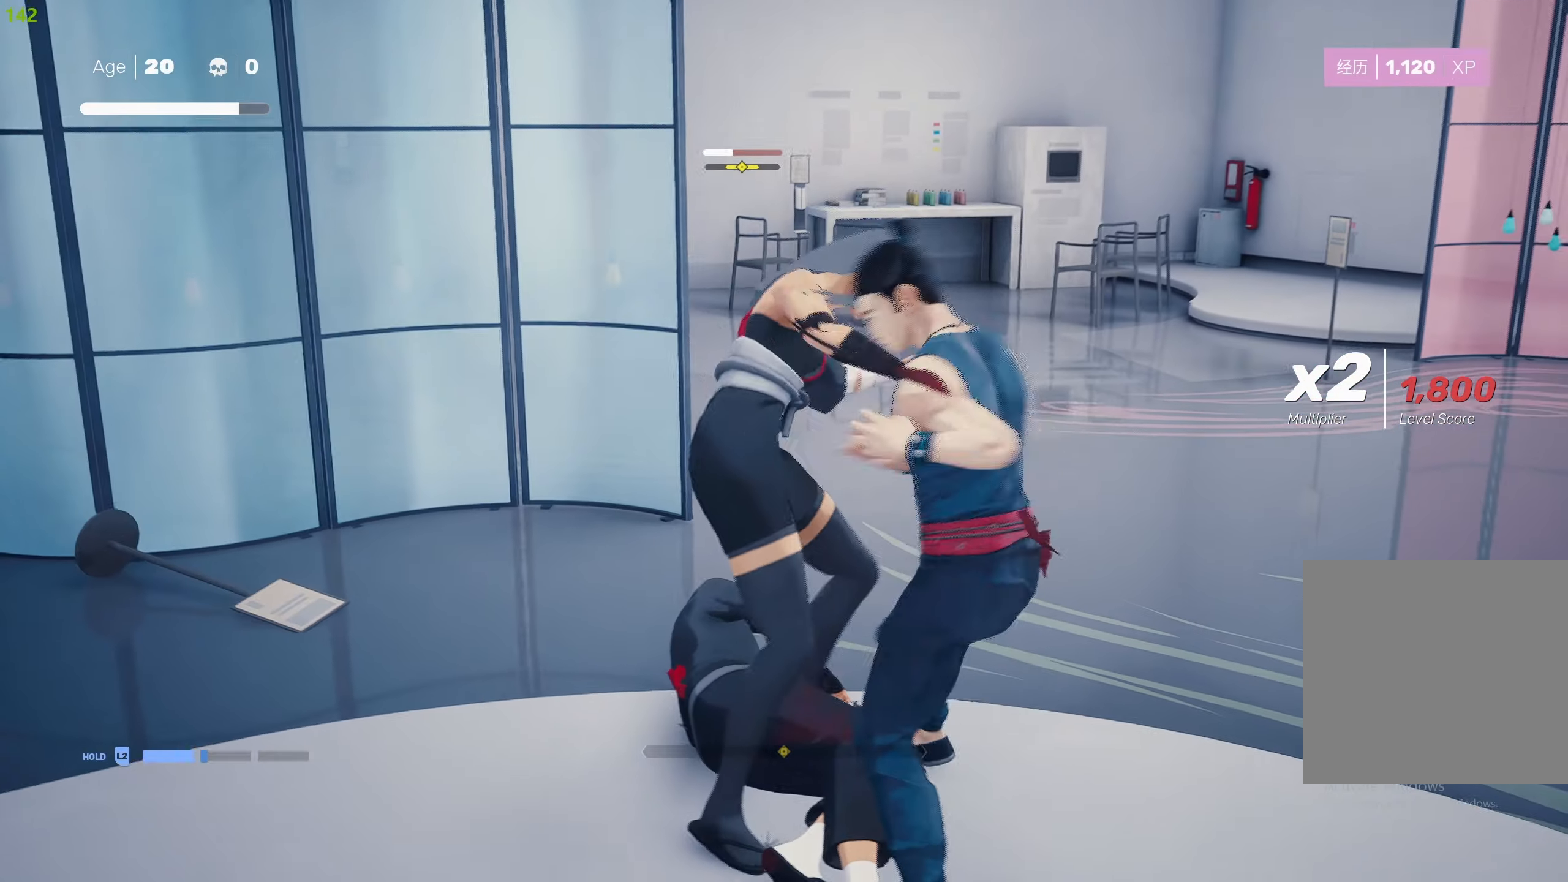
{"buttons": ["TRIANGLE"], "left_stick": "center", "right_stick": "center", "events": [[67, "SQUARE", "up"], [117, "TRIANGLE", "down"], [217, "TRIANGLE", "up"], [267, "TRIANGLE", "down"], [367, "TRIANGLE", "up"], [417, "TRIANGLE", "down"]]}
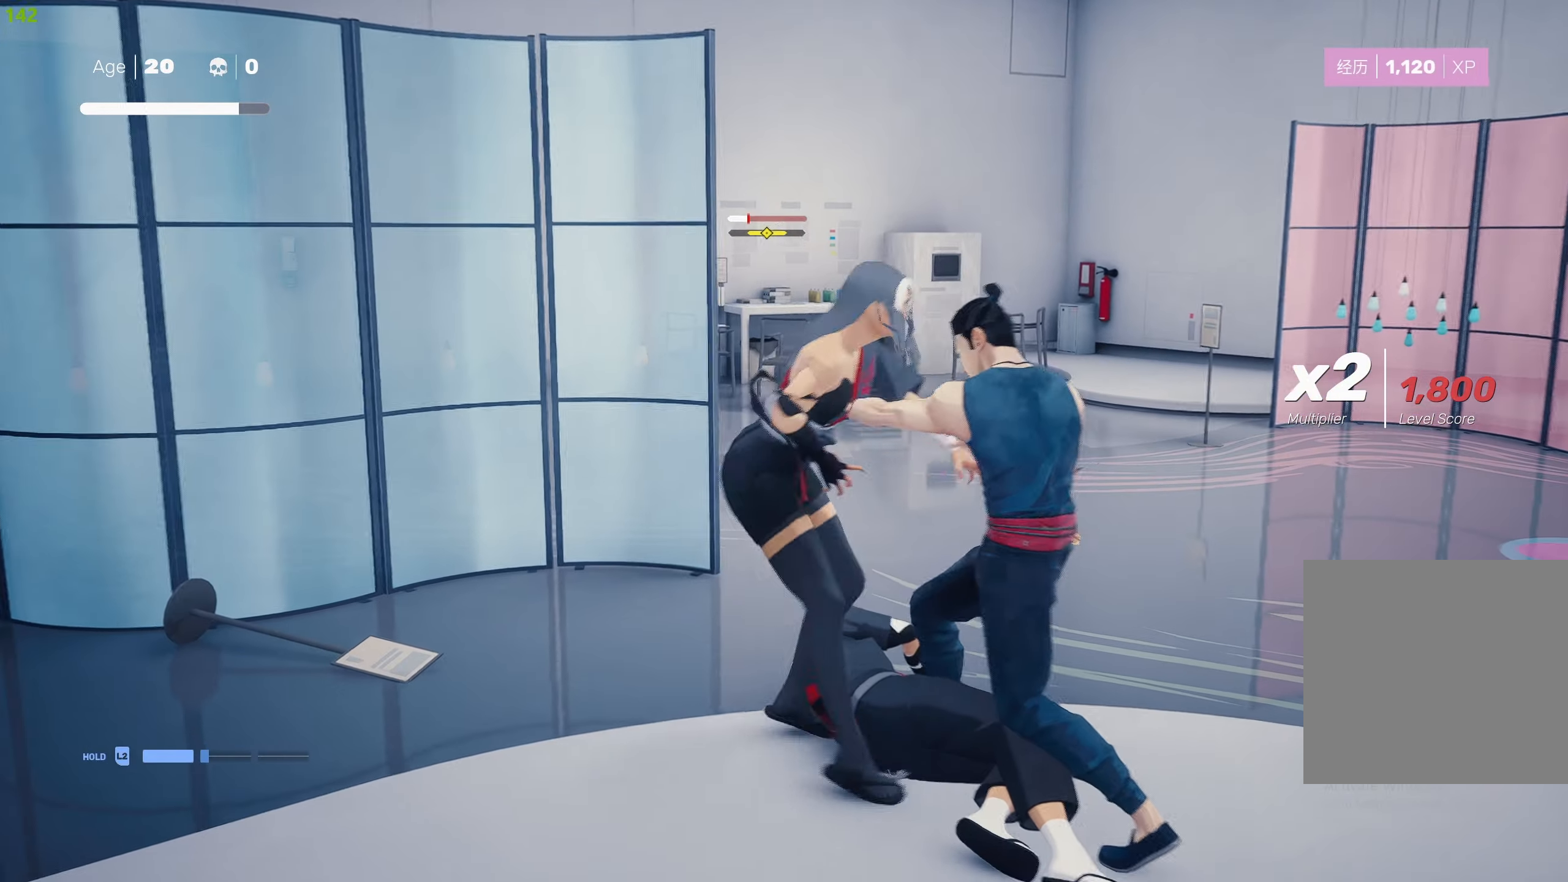
{"buttons": [], "left_stick": "center", "right_stick": "center", "events": [[17, "TRIANGLE", "up"], [83, "TRIANGLE", "down"], [183, "TRIANGLE", "up"], [217, "TRIANGLE", "down"], [333, "TRIANGLE", "up"]]}
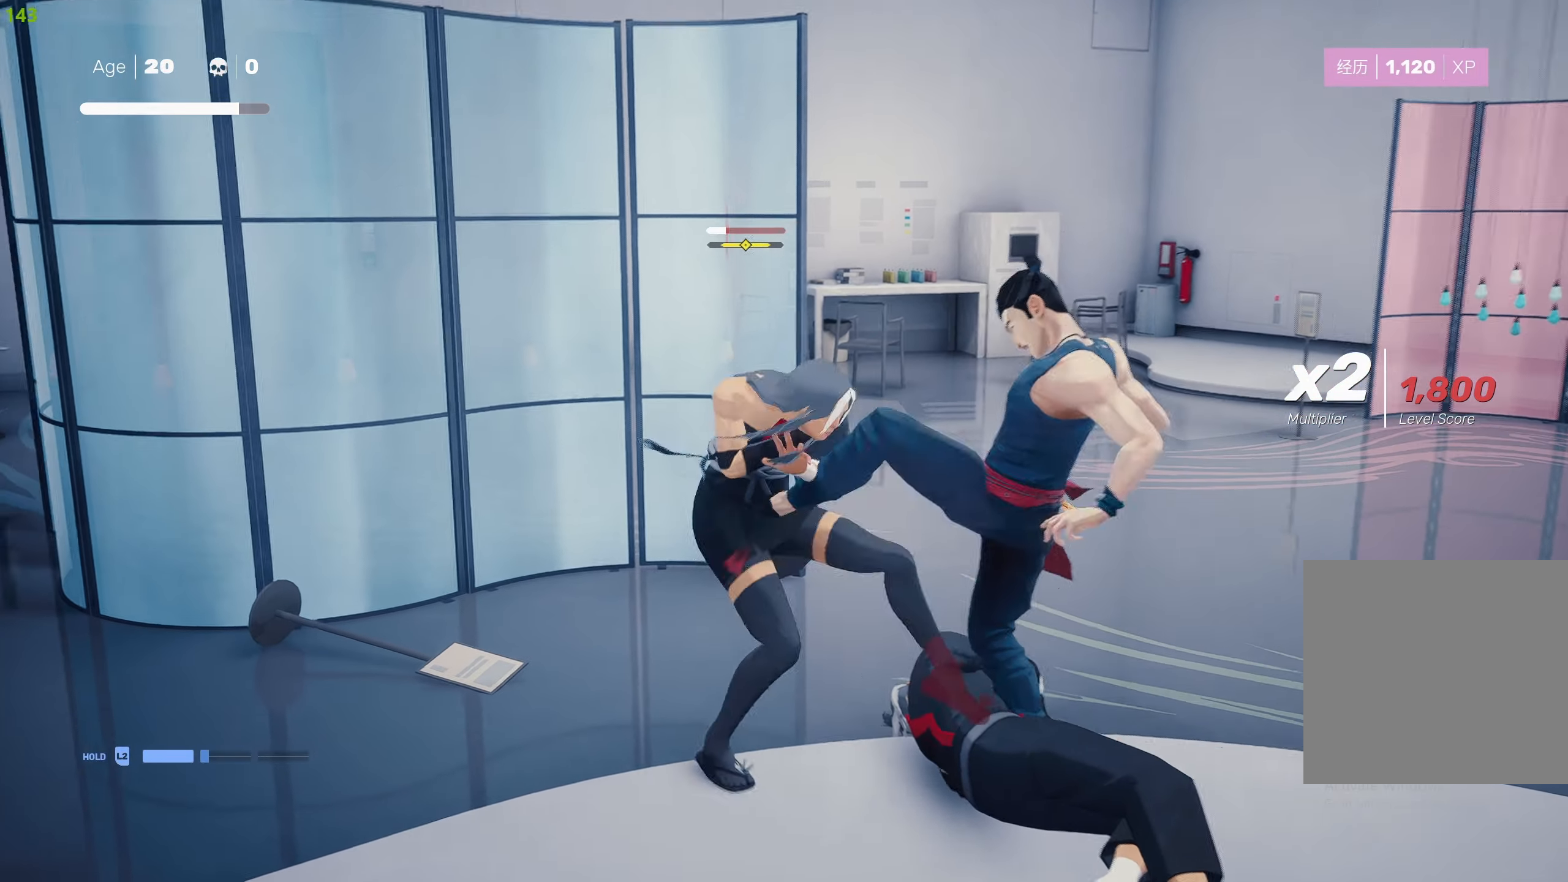
{"buttons": ["TRIANGLE"], "left_stick": "center", "right_stick": "center", "events": [[217, "left_stick", "up"], [450, "left_stick", "center"], [467, "TRIANGLE", "down"]]}
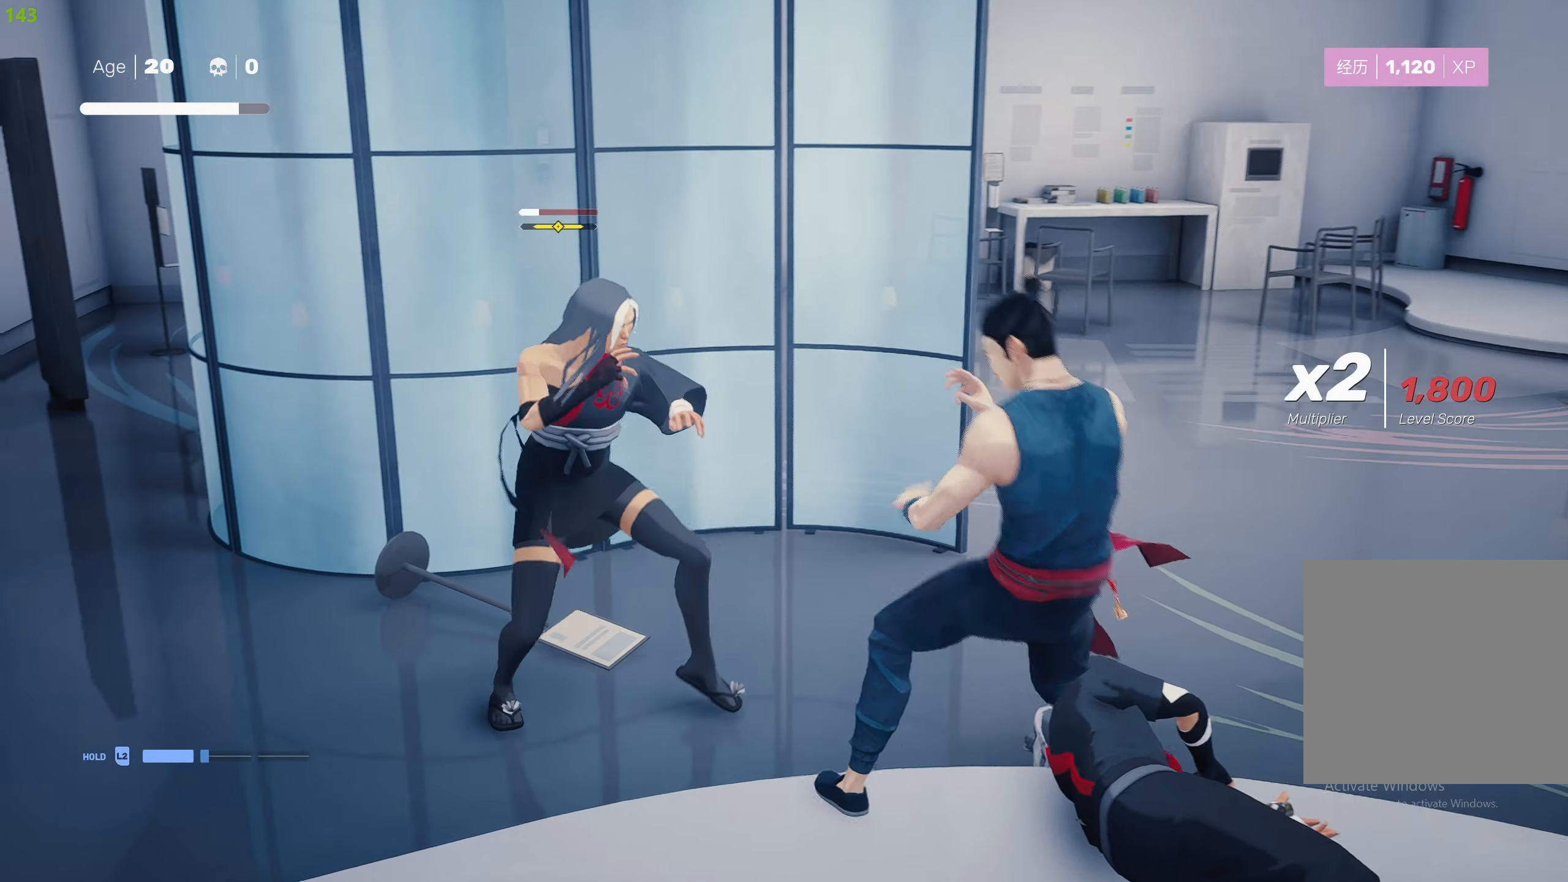
{"buttons": ["SQUARE"], "left_stick": "center", "right_stick": "center", "events": [[83, "TRIANGLE", "up"], [334, "SQUARE", "down"], [434, "SQUARE", "up"], [500, "SQUARE", "down"]]}
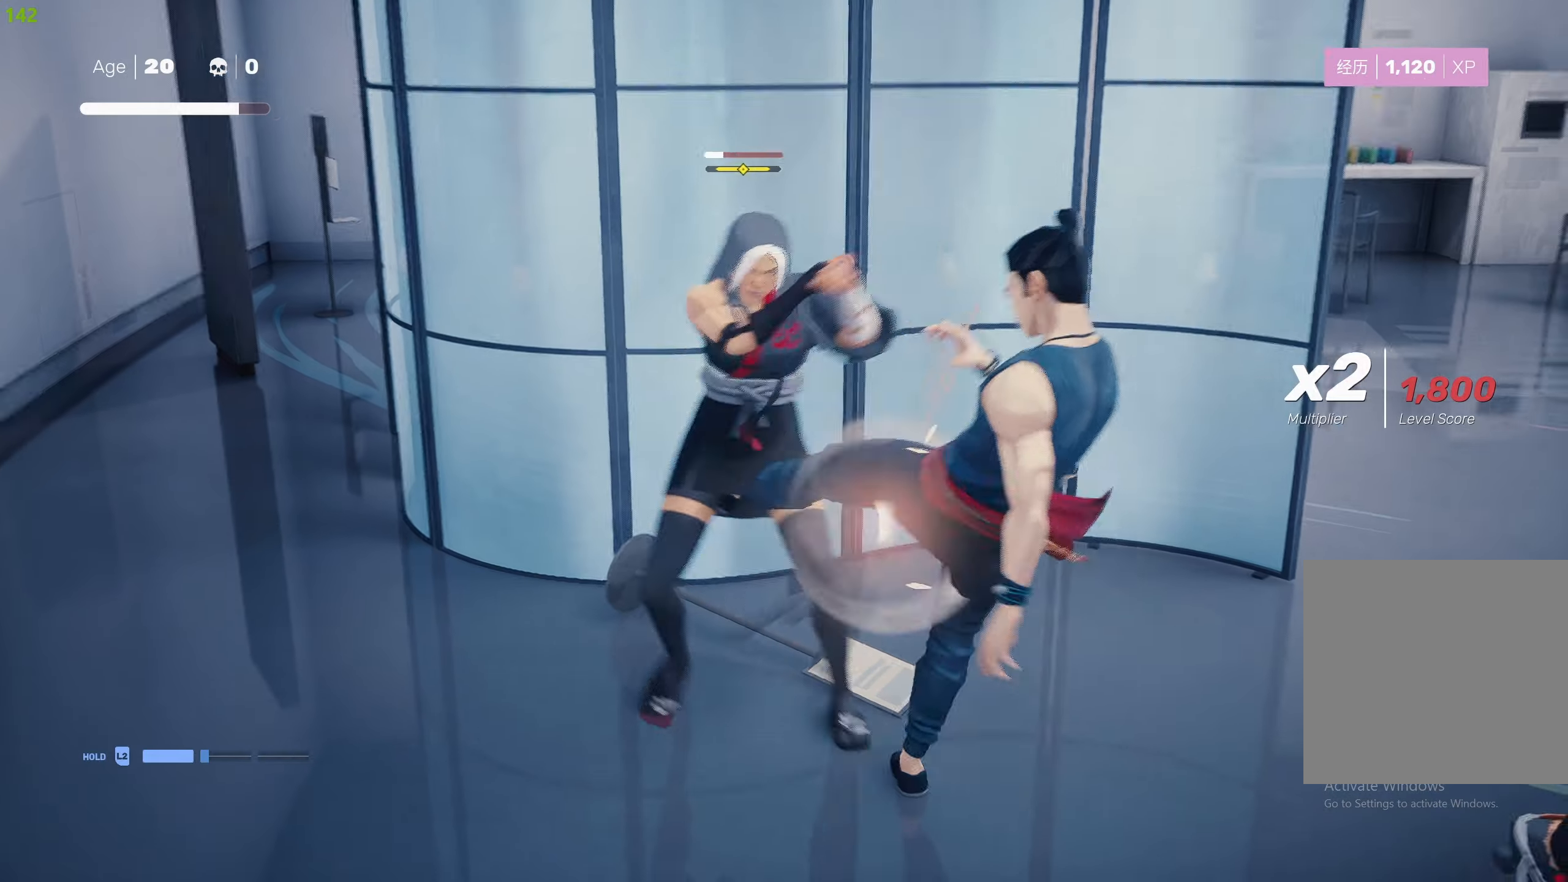
{"buttons": ["L1"], "left_stick": "center", "right_stick": "center", "events": [[100, "SQUARE", "up"], [134, "SQUARE", "down"], [250, "SQUARE", "up"], [284, "SQUARE", "down"], [350, "L1", "down"], [384, "SQUARE", "up"], [450, "L1", "up"], [500, "L1", "down"]]}
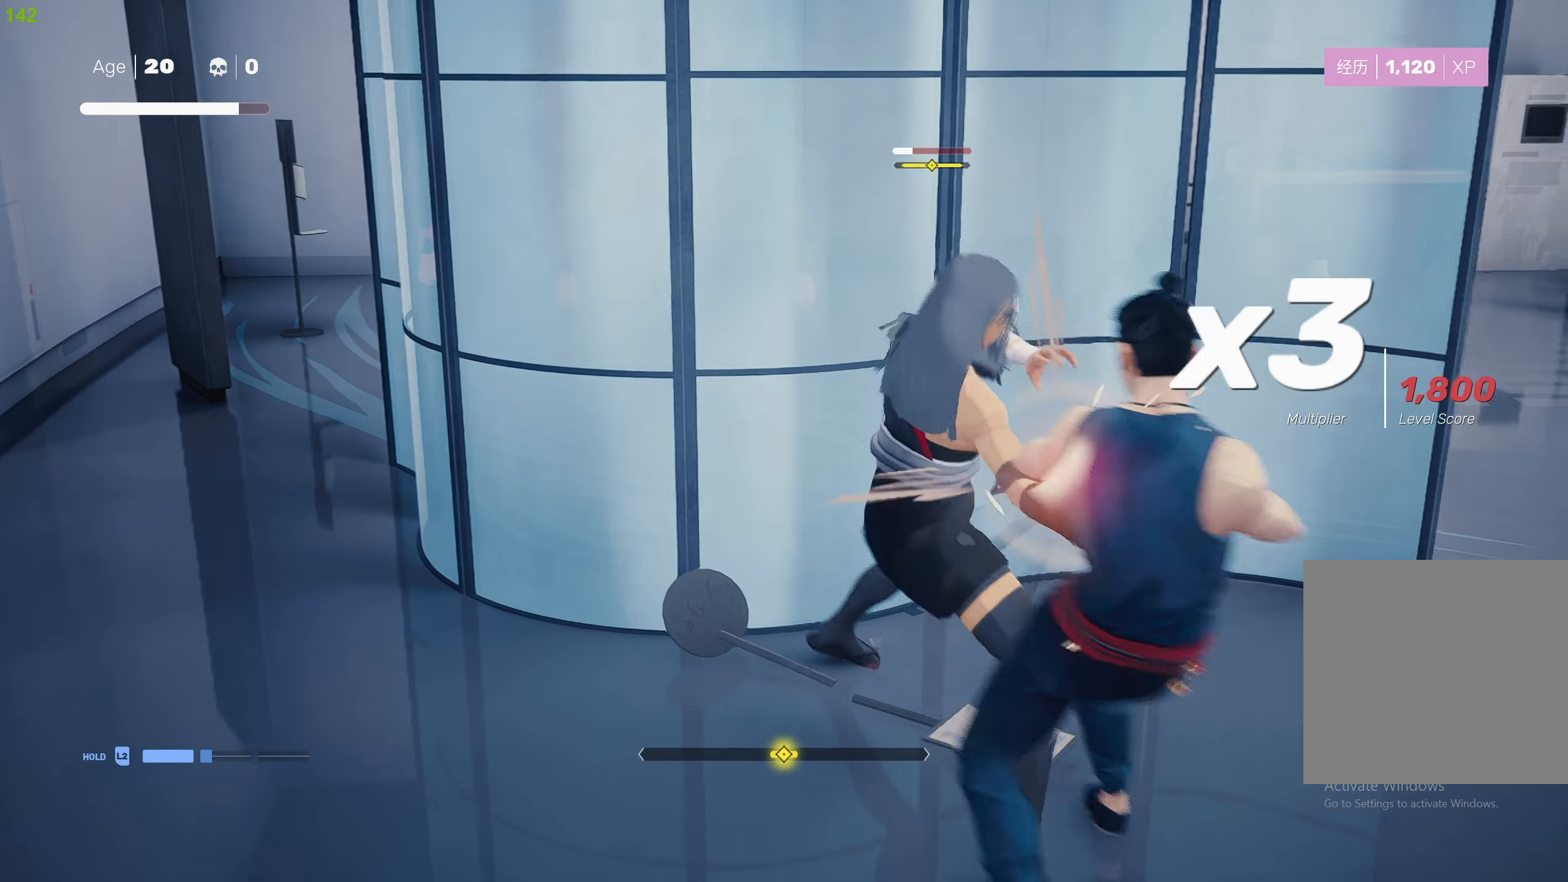
{"buttons": ["L1"], "left_stick": "down", "right_stick": "center", "events": [[100, "L1", "up"], [250, "L1", "down"], [434, "left_stick", "down"]]}
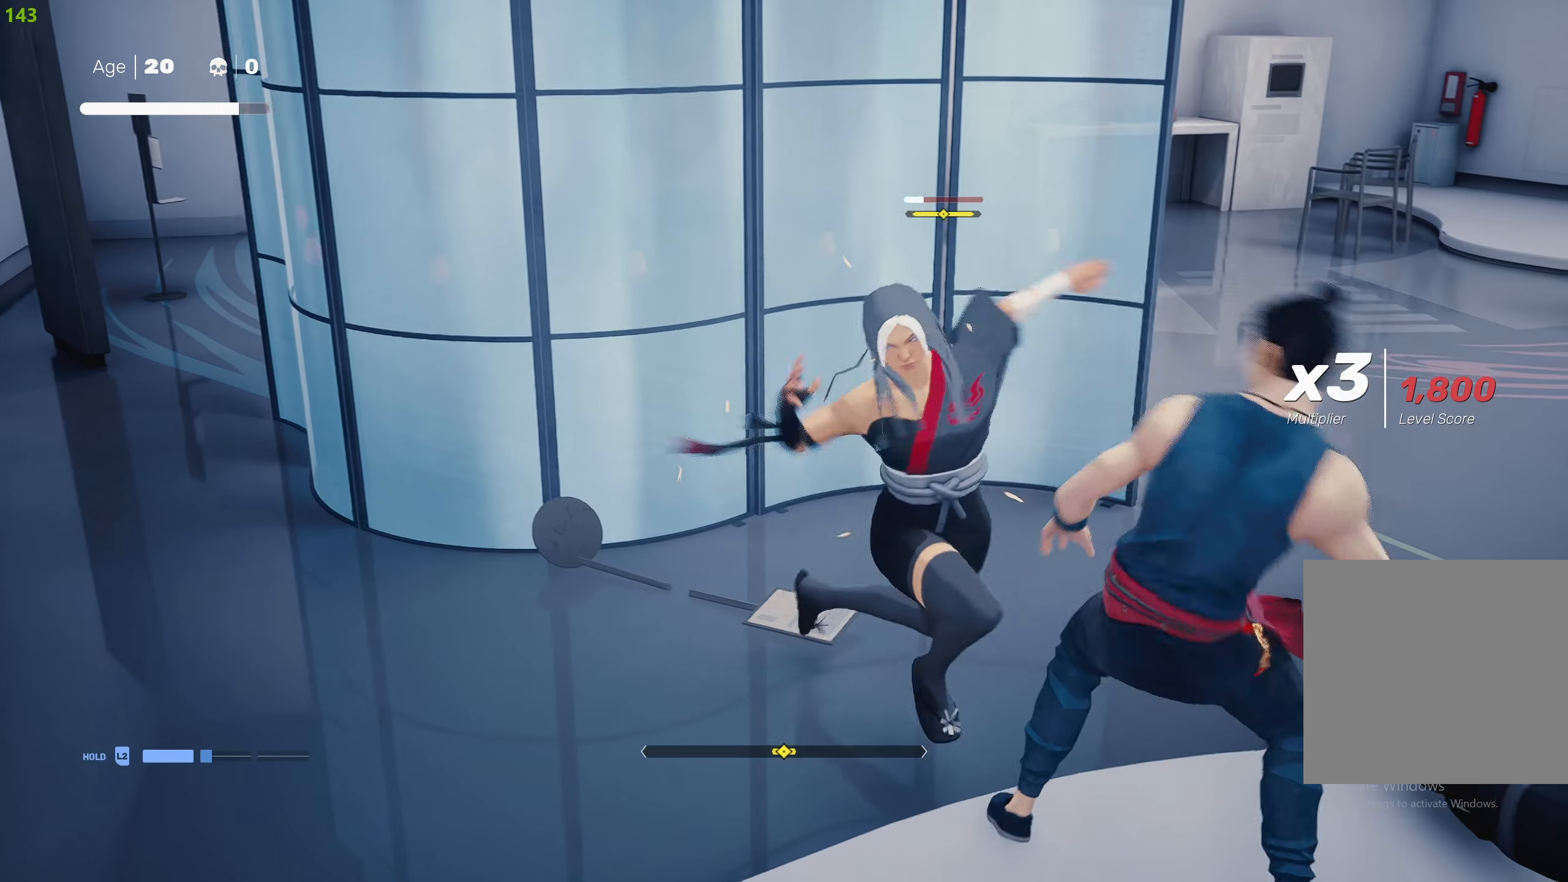
{"buttons": ["L1"], "left_stick": "down", "right_stick": "center", "events": [[234, "left_stick", "center"], [284, "left_stick", "down"]]}
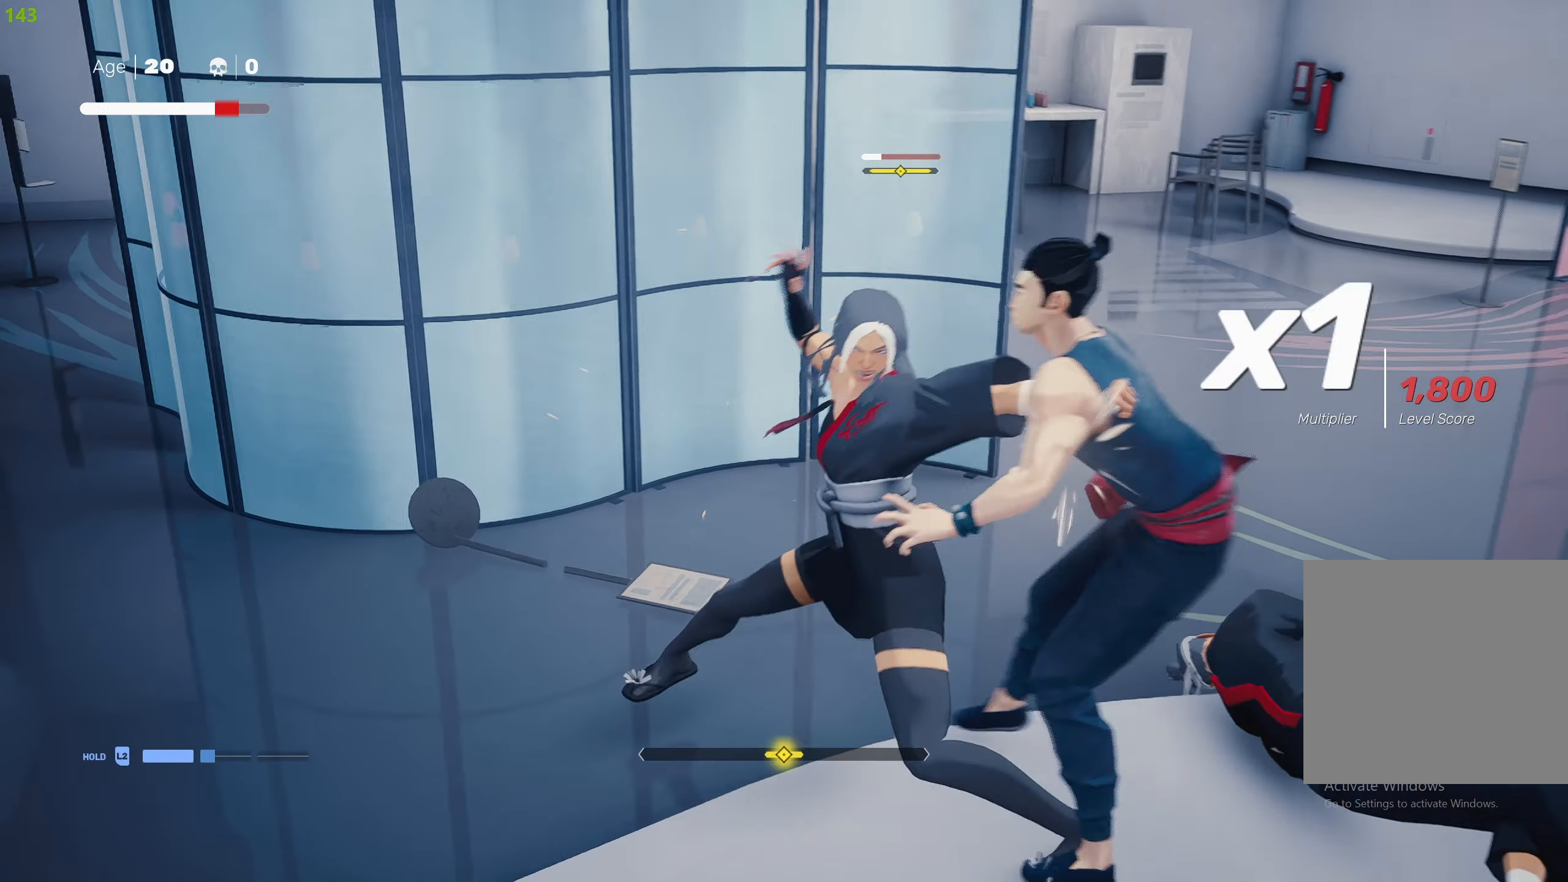
{"buttons": ["L1"], "left_stick": "center", "right_stick": "center", "events": [[50, "L1", "up"], [50, "left_stick", "center"], [167, "L1", "down"], [250, "L1", "up"], [417, "L1", "down"]]}
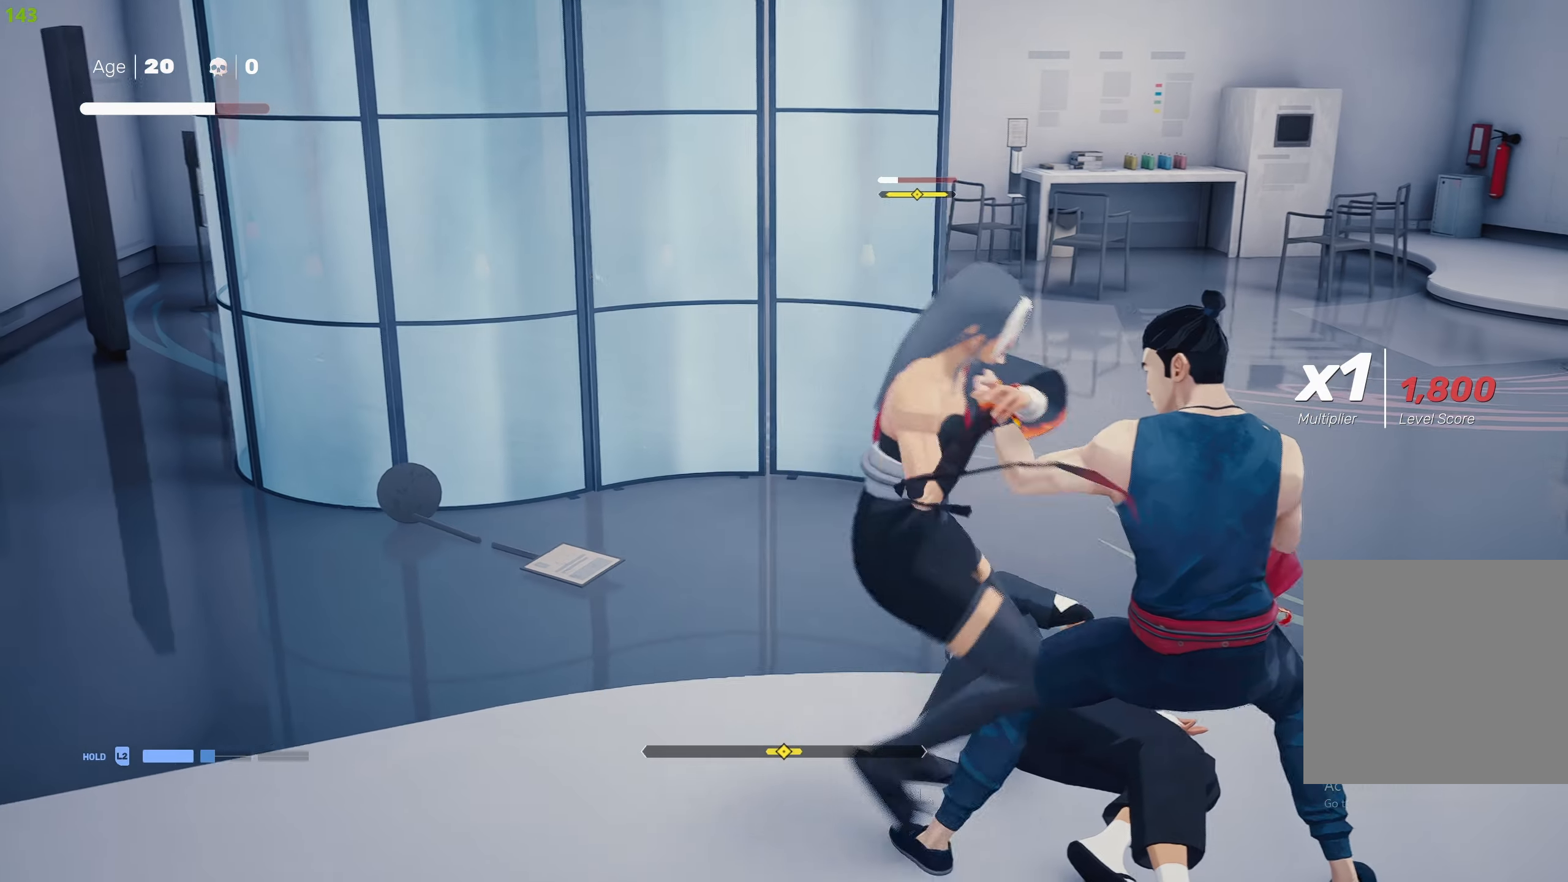
{"buttons": [], "left_stick": "center", "right_stick": "center", "events": [[17, "L1", "up"], [84, "L1", "down"], [167, "L1", "up"], [234, "L1", "down"], [350, "L1", "up"]]}
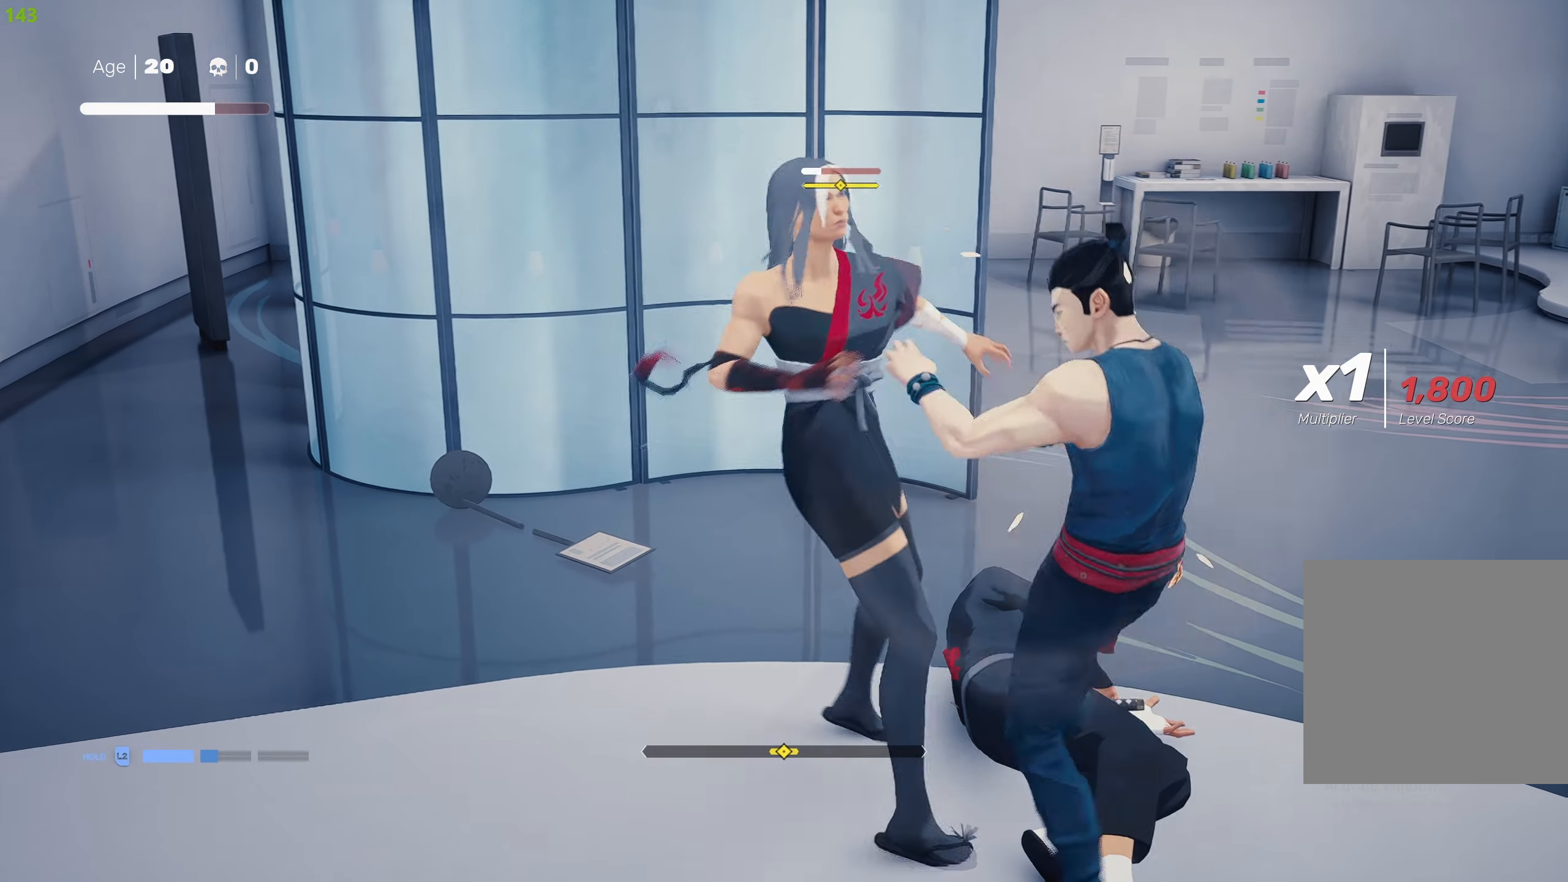
{"buttons": ["SQUARE"], "left_stick": "down-left", "right_stick": "center", "events": [[134, "SQUARE", "down"], [250, "SQUARE", "up"], [284, "SQUARE", "down"], [400, "SQUARE", "up"], [417, "left_stick", "down-left"], [434, "SQUARE", "down"]]}
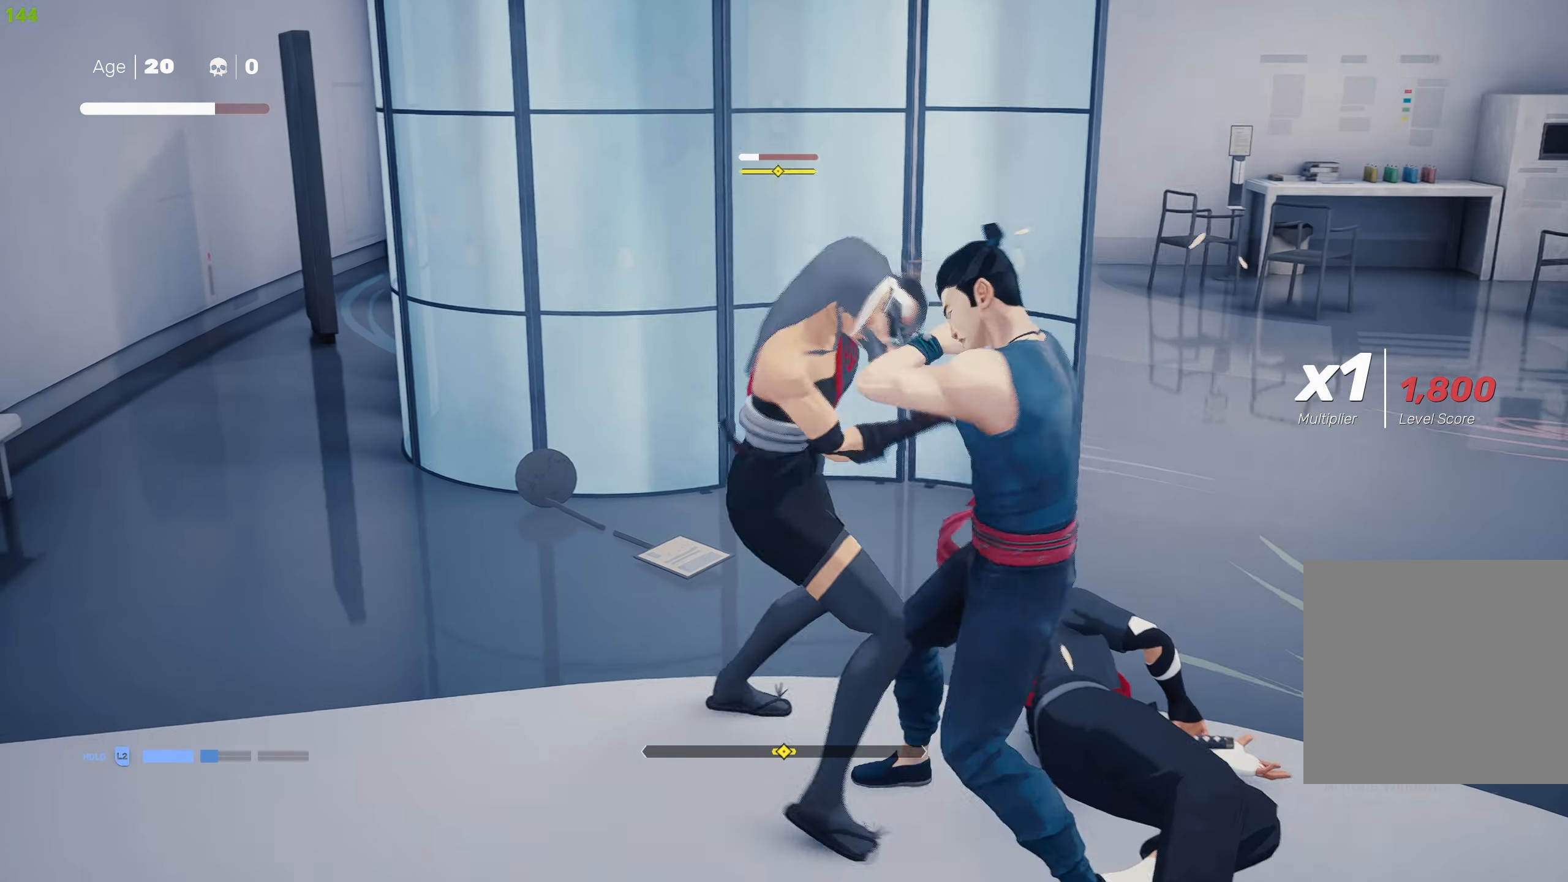
{"buttons": ["TRIANGLE"], "left_stick": "center", "right_stick": "center", "events": [[34, "SQUARE", "up"], [84, "SQUARE", "down"], [117, "left_stick", "down-right"], [167, "SQUARE", "up"], [167, "left_stick", "up-right"], [300, "TRIANGLE", "down"], [300, "left_stick", "up"], [400, "left_stick", "center"], [417, "TRIANGLE", "up"], [467, "TRIANGLE", "down"]]}
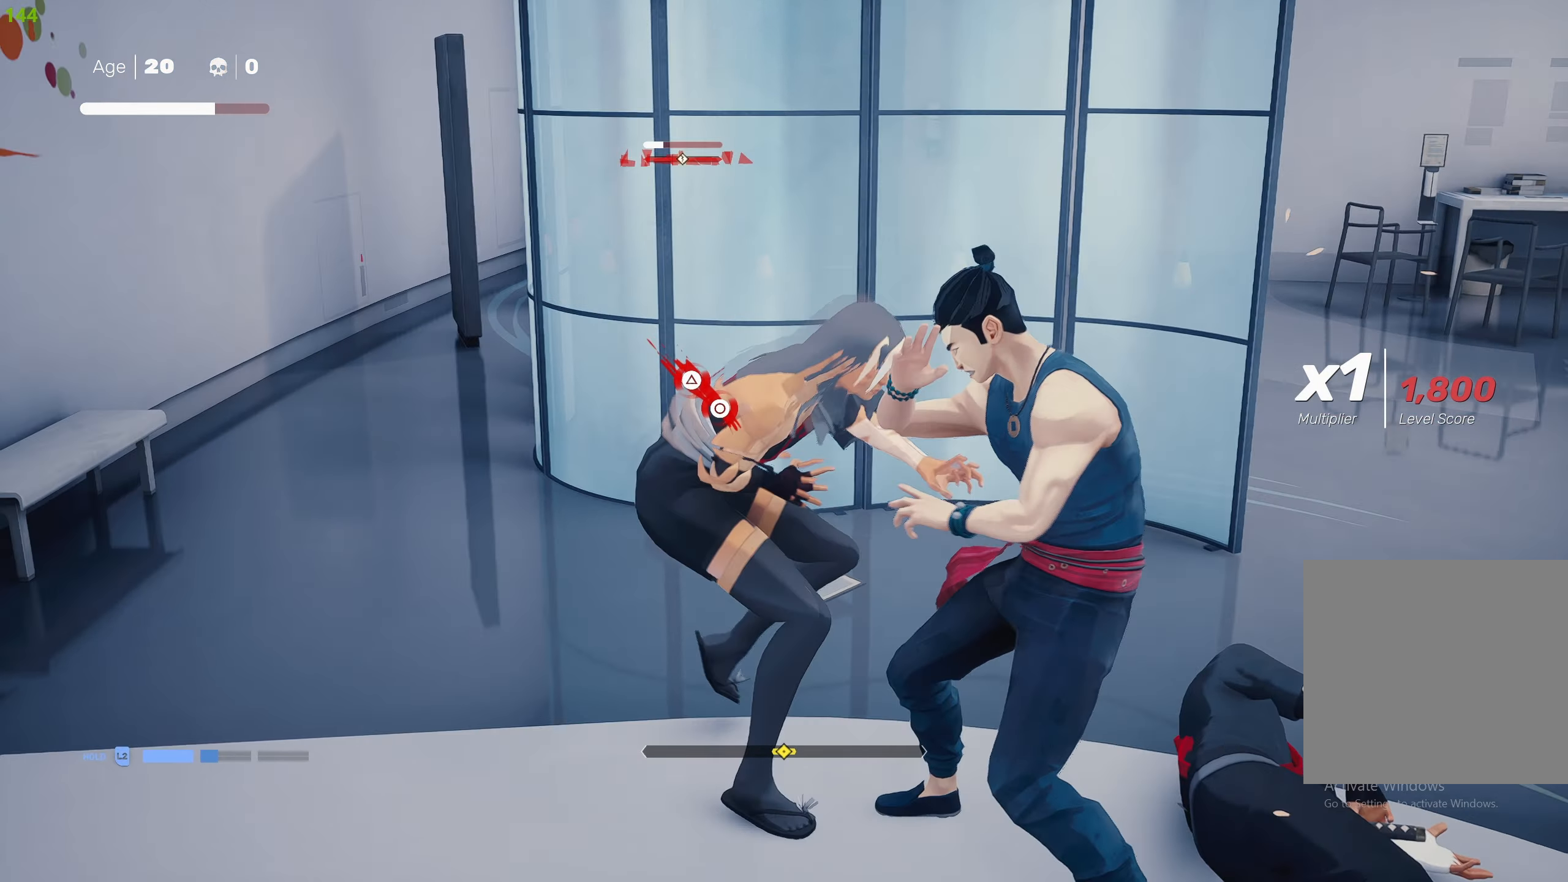
{"buttons": ["TRIANGLE"], "left_stick": "center", "right_stick": "center", "events": [[67, "TRIANGLE", "up"], [100, "TRIANGLE", "down"], [217, "TRIANGLE", "up"], [267, "TRIANGLE", "down"], [367, "TRIANGLE", "up"], [434, "TRIANGLE", "down"]]}
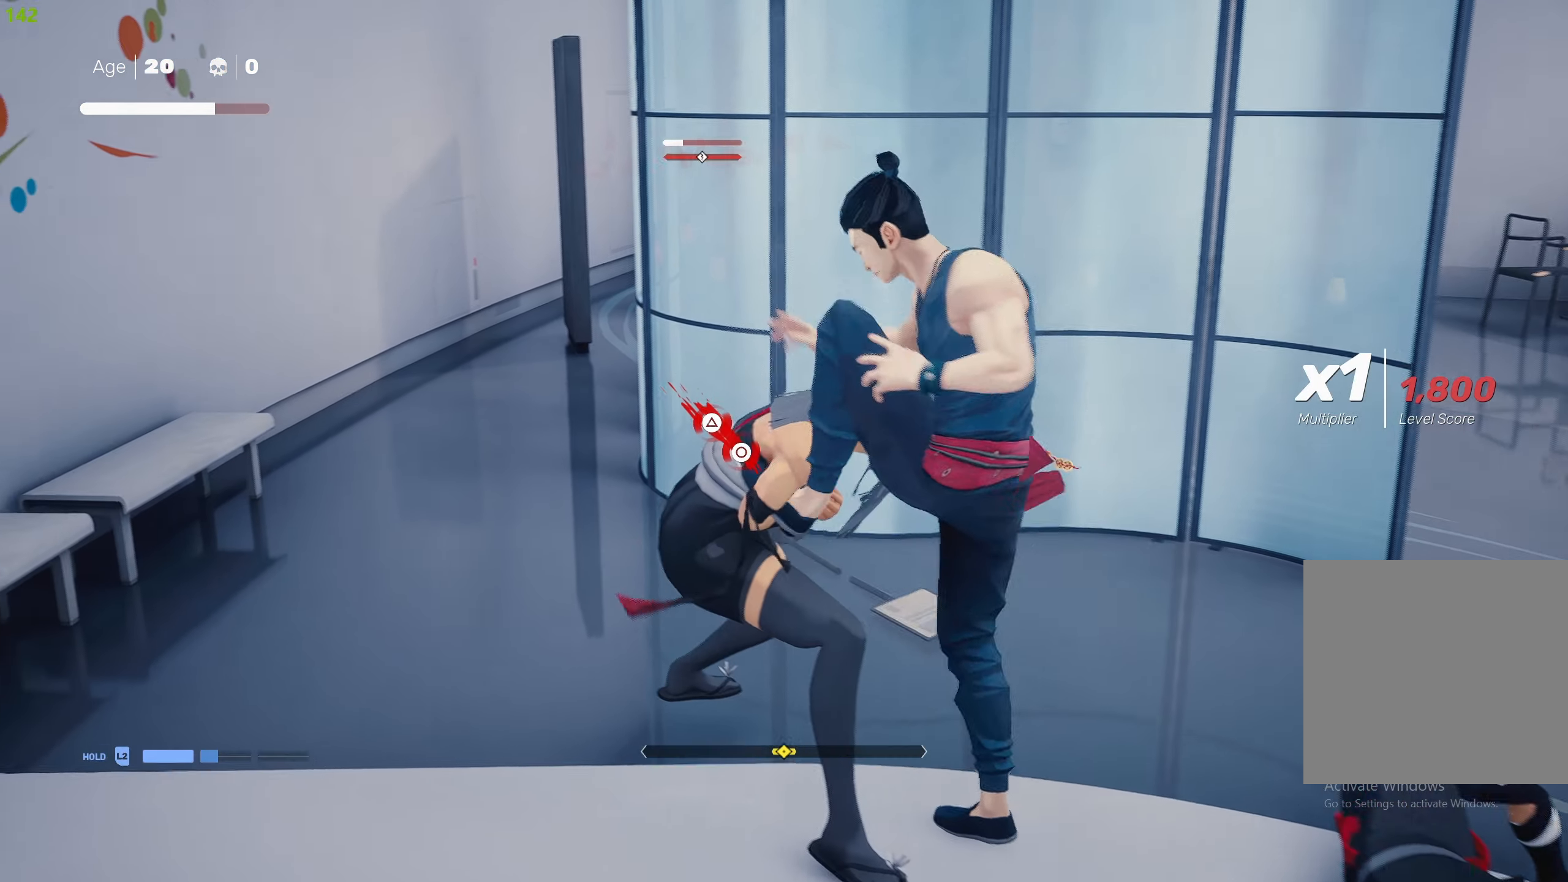
{"buttons": ["CIRCLE", "TRIANGLE"], "left_stick": "center", "right_stick": "center", "events": [[17, "TRIANGLE", "up"], [217, "CIRCLE", "down"], [217, "TRIANGLE", "down"]]}
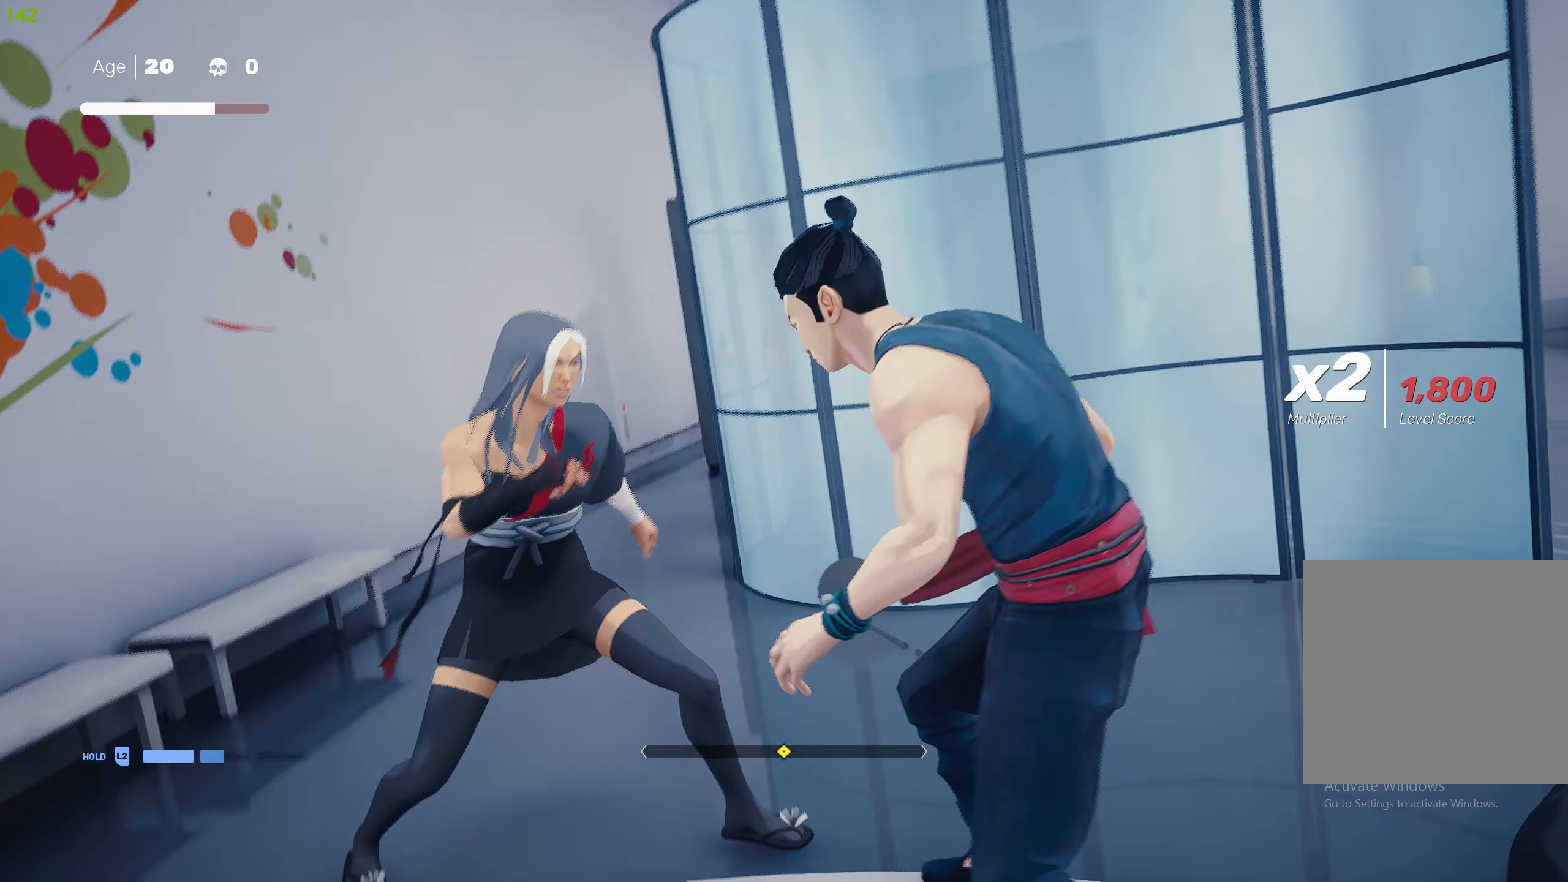
{"buttons": [], "left_stick": "center", "right_stick": "center", "events": [[167, "CIRCLE", "up"], [167, "TRIANGLE", "up"]]}
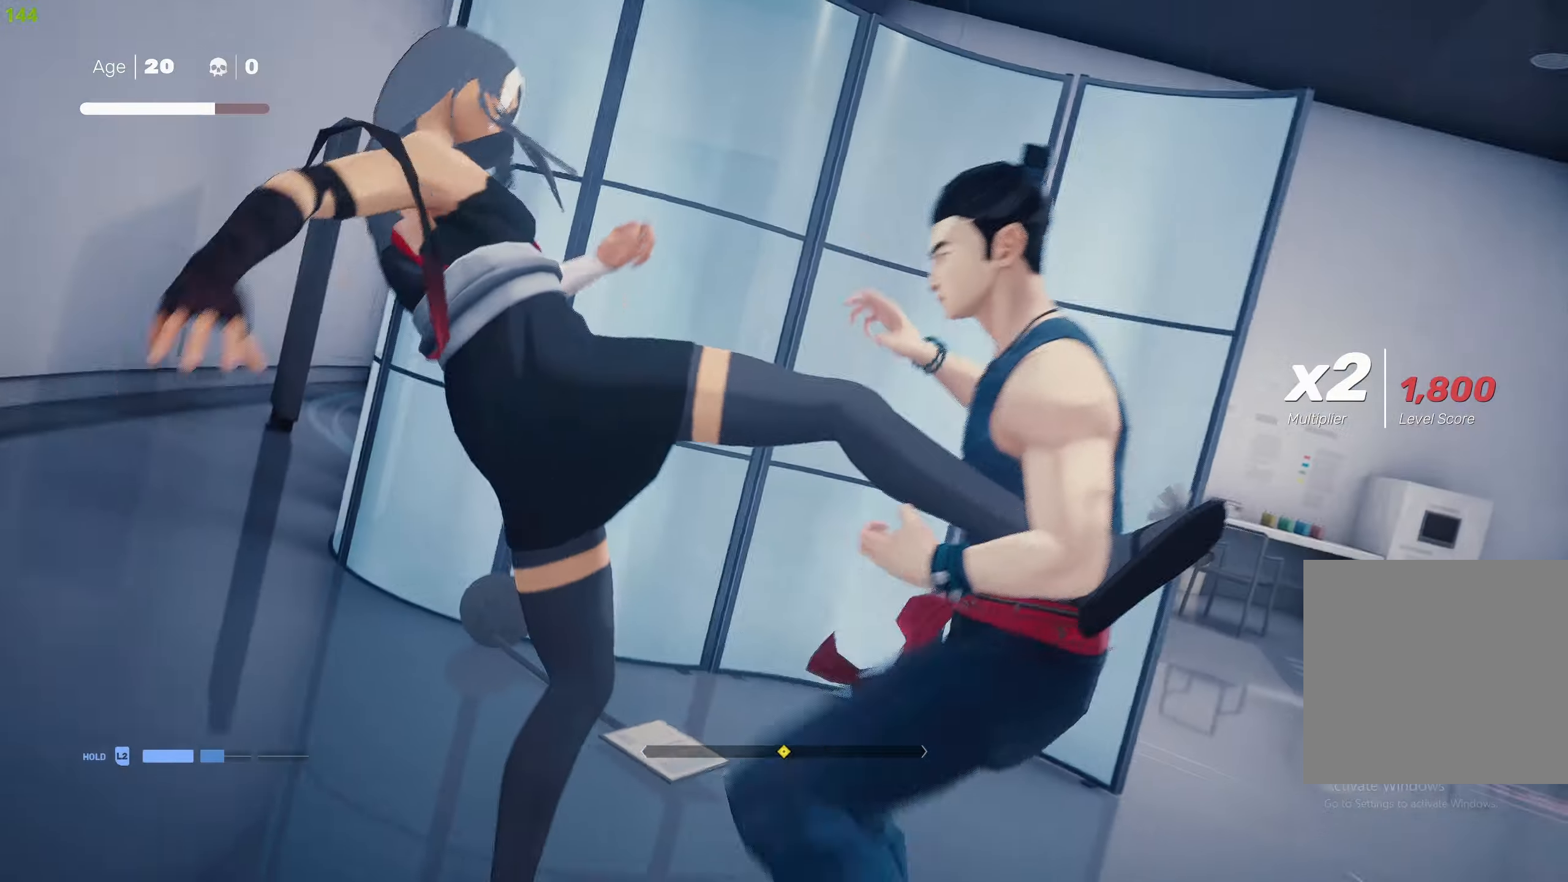
{"buttons": [], "left_stick": "center", "right_stick": "center", "events": []}
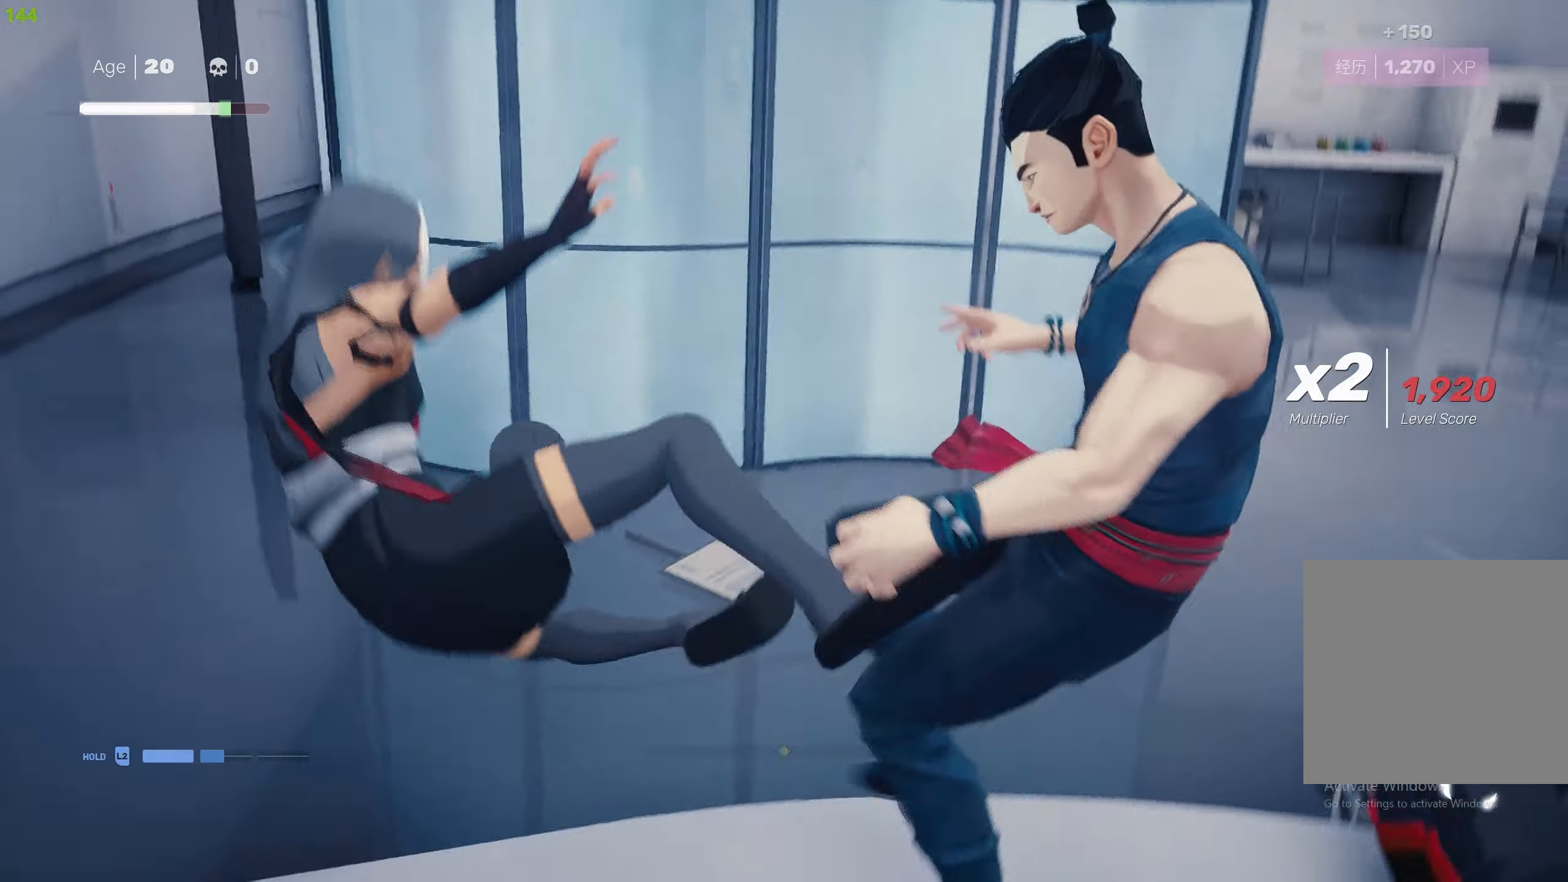
{"buttons": ["R2"], "left_stick": "up-right", "right_stick": "right", "events": [[83, "left_stick", "down-right"], [150, "R2", "down"], [183, "right_stick", "right"], [283, "left_stick", "up-right"]]}
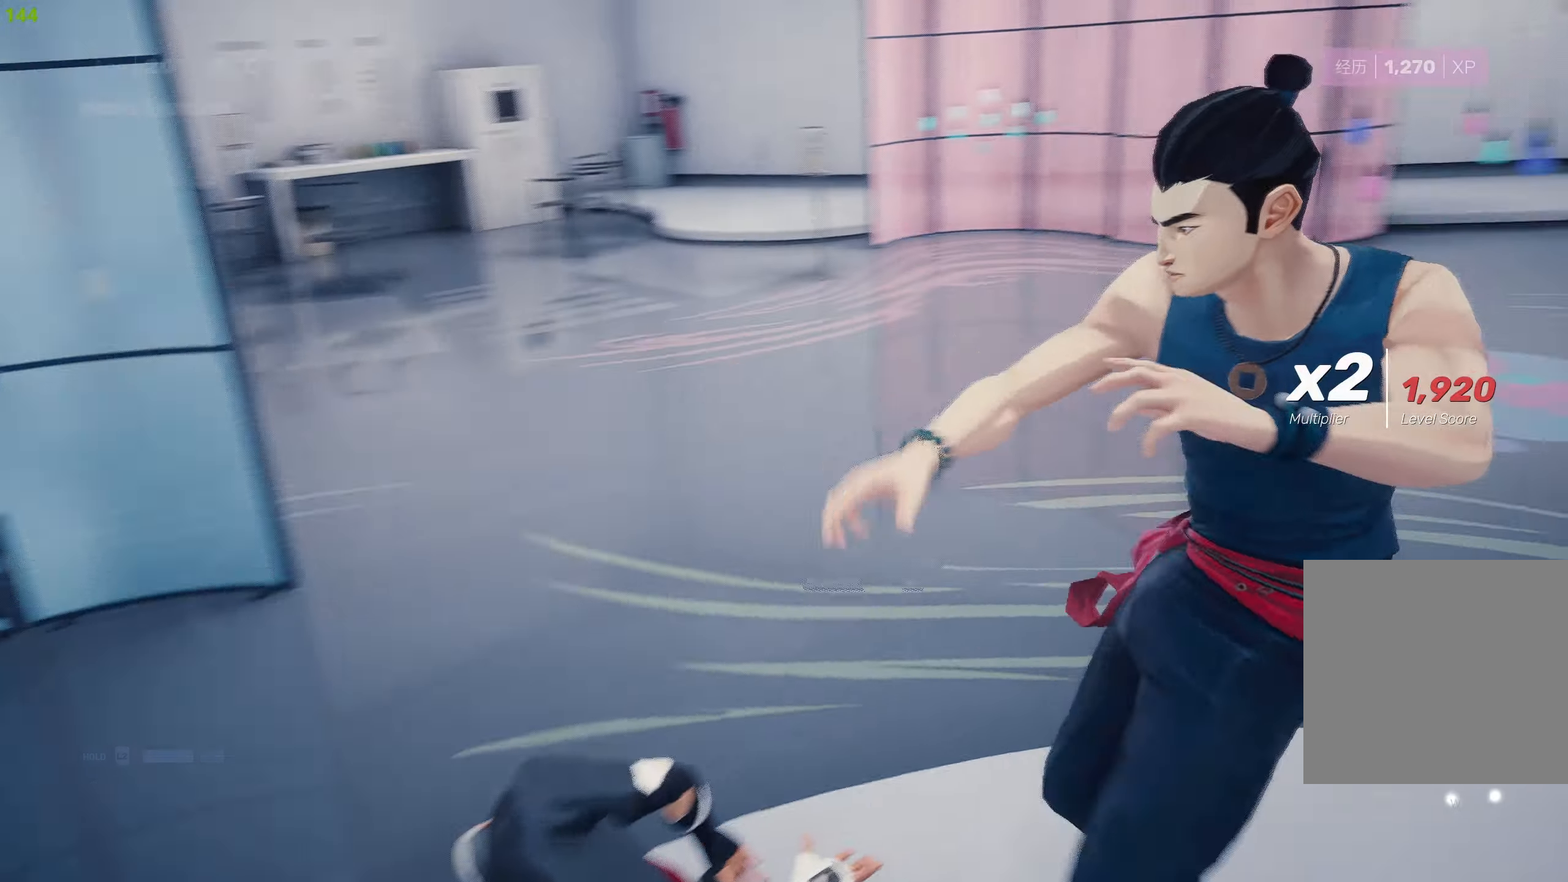
{"buttons": ["R2"], "left_stick": "up", "right_stick": "right", "events": [[233, "left_stick", "up"], [350, "right_stick", "center"], [483, "right_stick", "right"]]}
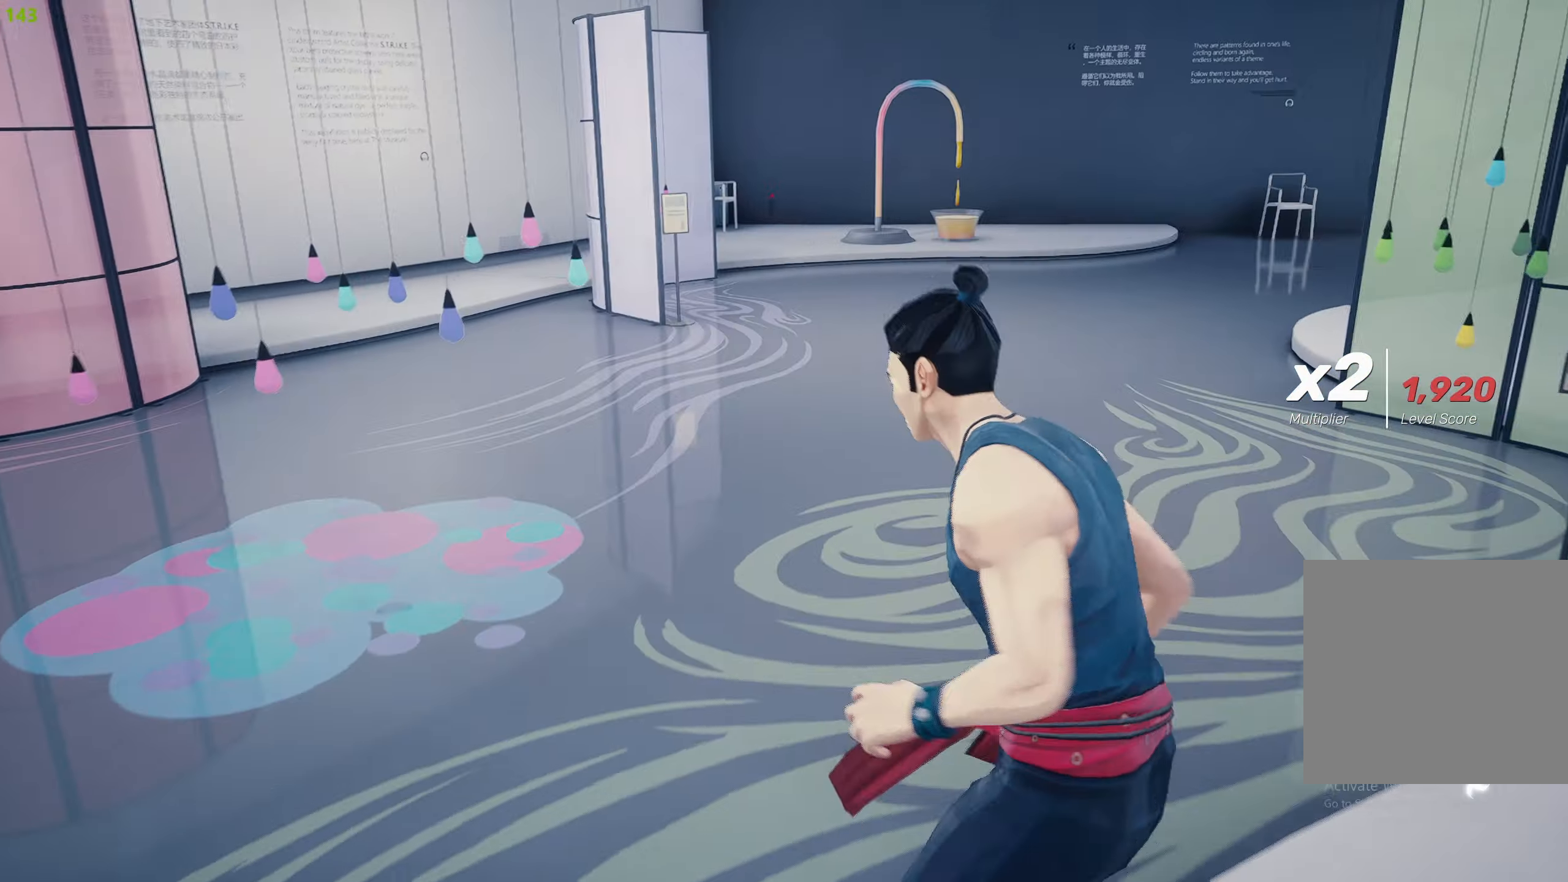
{"buttons": ["R2"], "left_stick": "up", "right_stick": "center", "events": [[183, "right_stick", "center"], [233, "left_stick", "up-left"], [383, "CIRCLE", "down"], [450, "left_stick", "up"], [466, "CIRCLE", "up"]]}
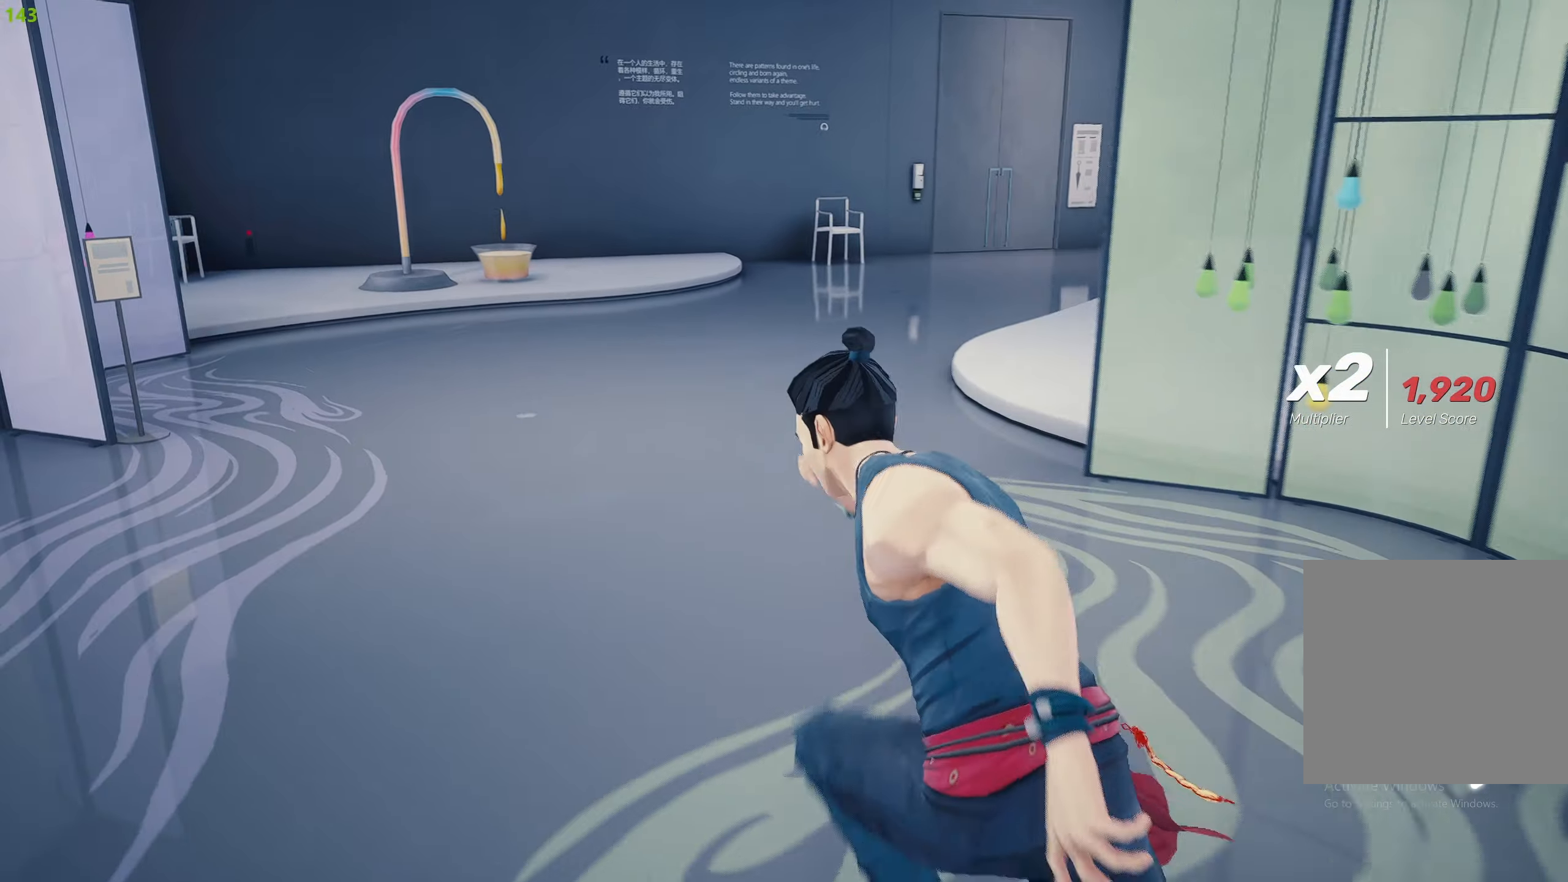
{"buttons": ["R2"], "left_stick": "up", "right_stick": "center", "events": [[100, "left_stick", "up-right"], [350, "CIRCLE", "down"], [383, "left_stick", "up"], [450, "CIRCLE", "up"]]}
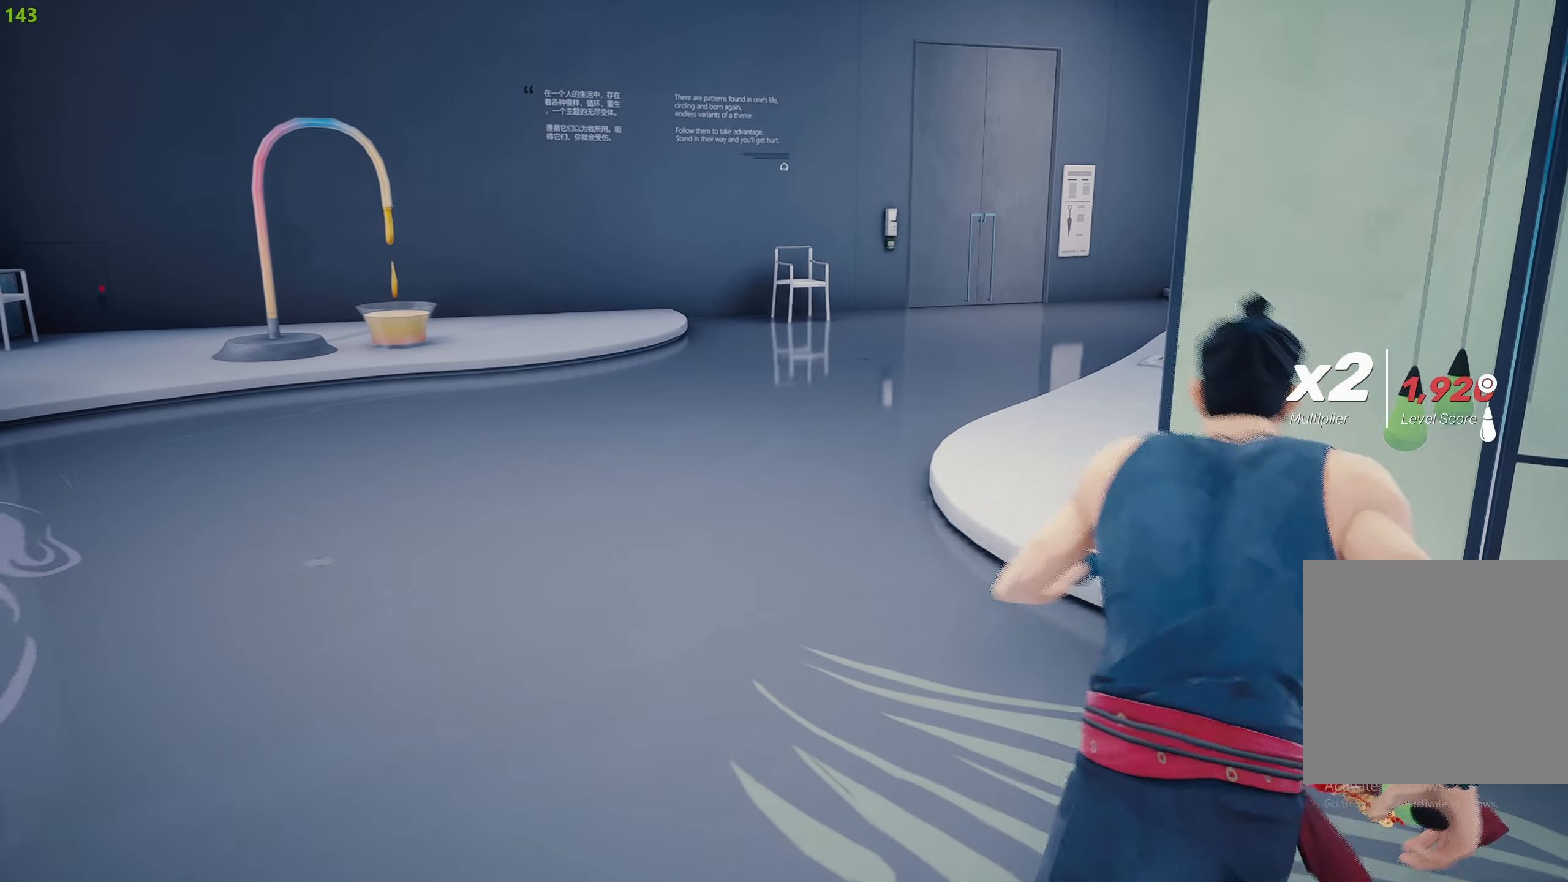
{"buttons": ["R2"], "left_stick": "up", "right_stick": "up-right", "events": [[416, "right_stick", "up-right"]]}
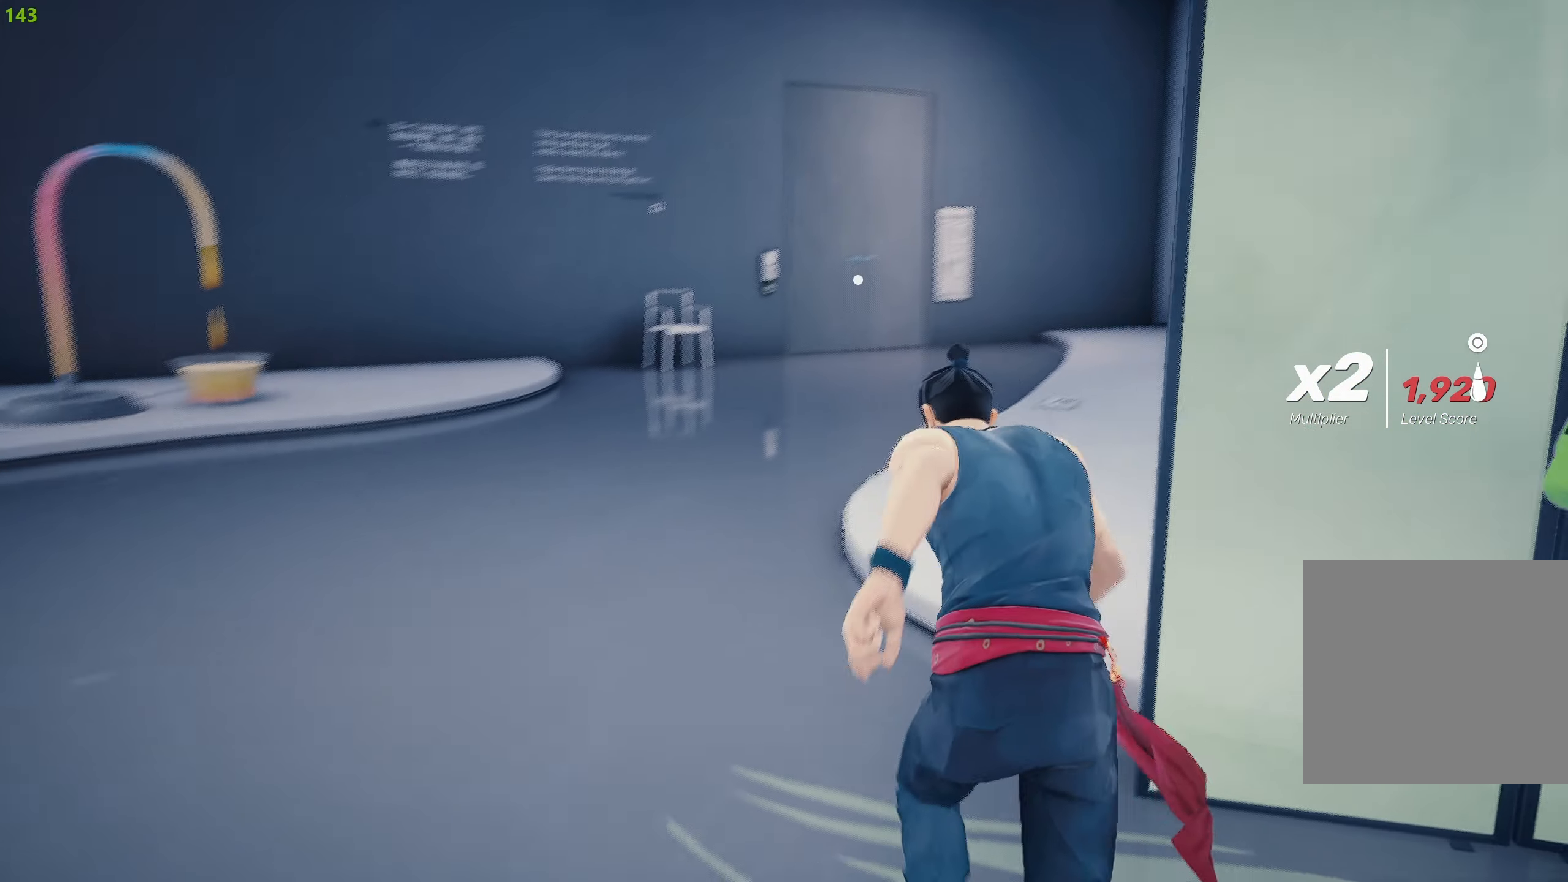
{"buttons": ["R2"], "left_stick": "up", "right_stick": "center", "events": [[50, "right_stick", "center"]]}
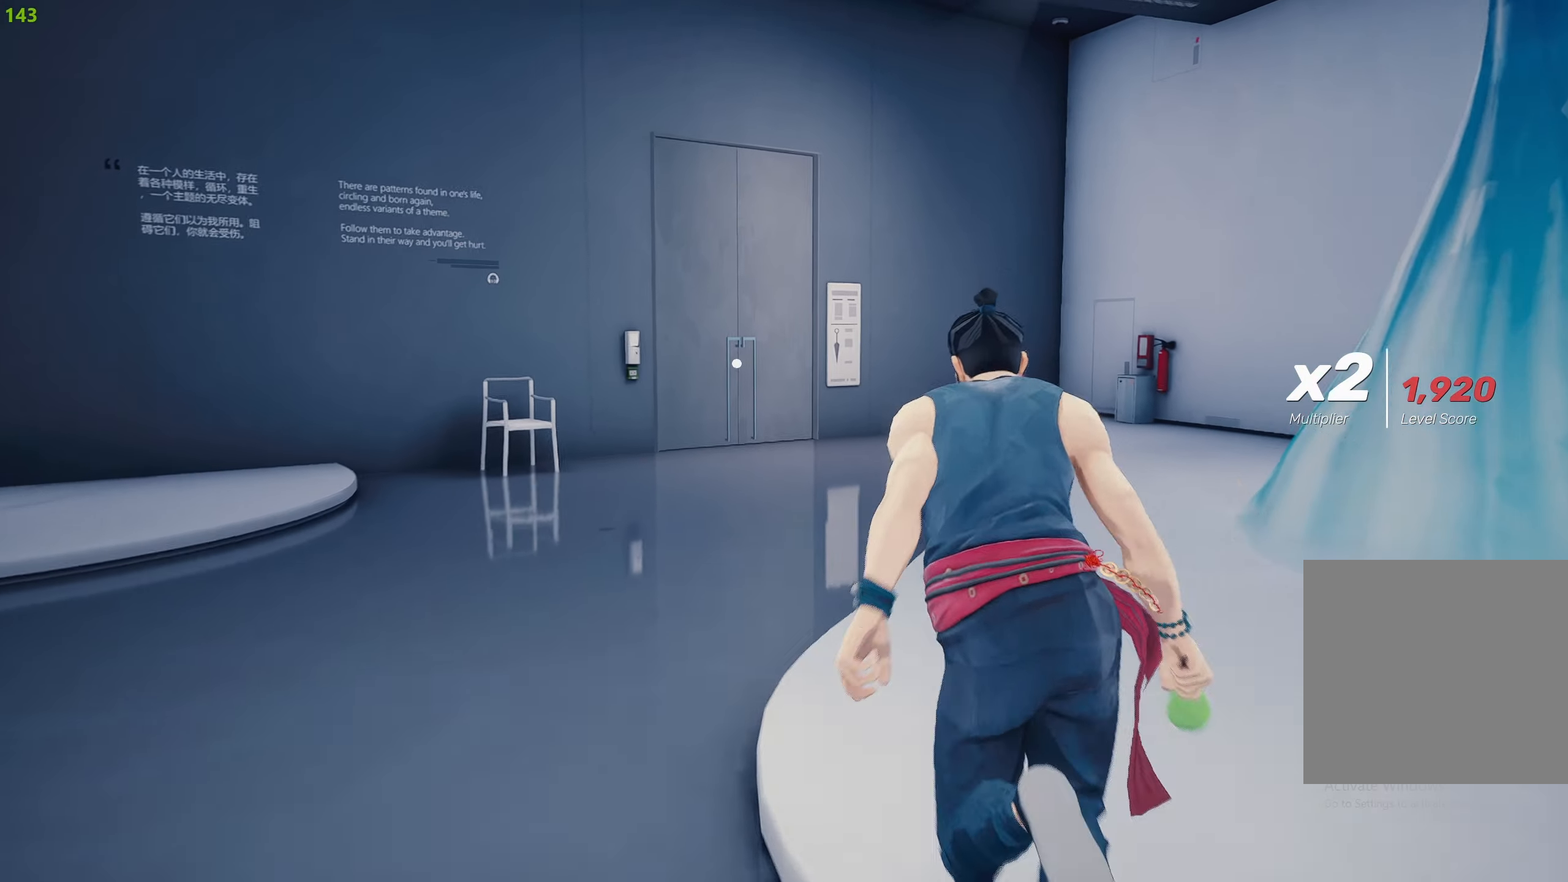
{"buttons": ["R2"], "left_stick": "up", "right_stick": "center", "events": []}
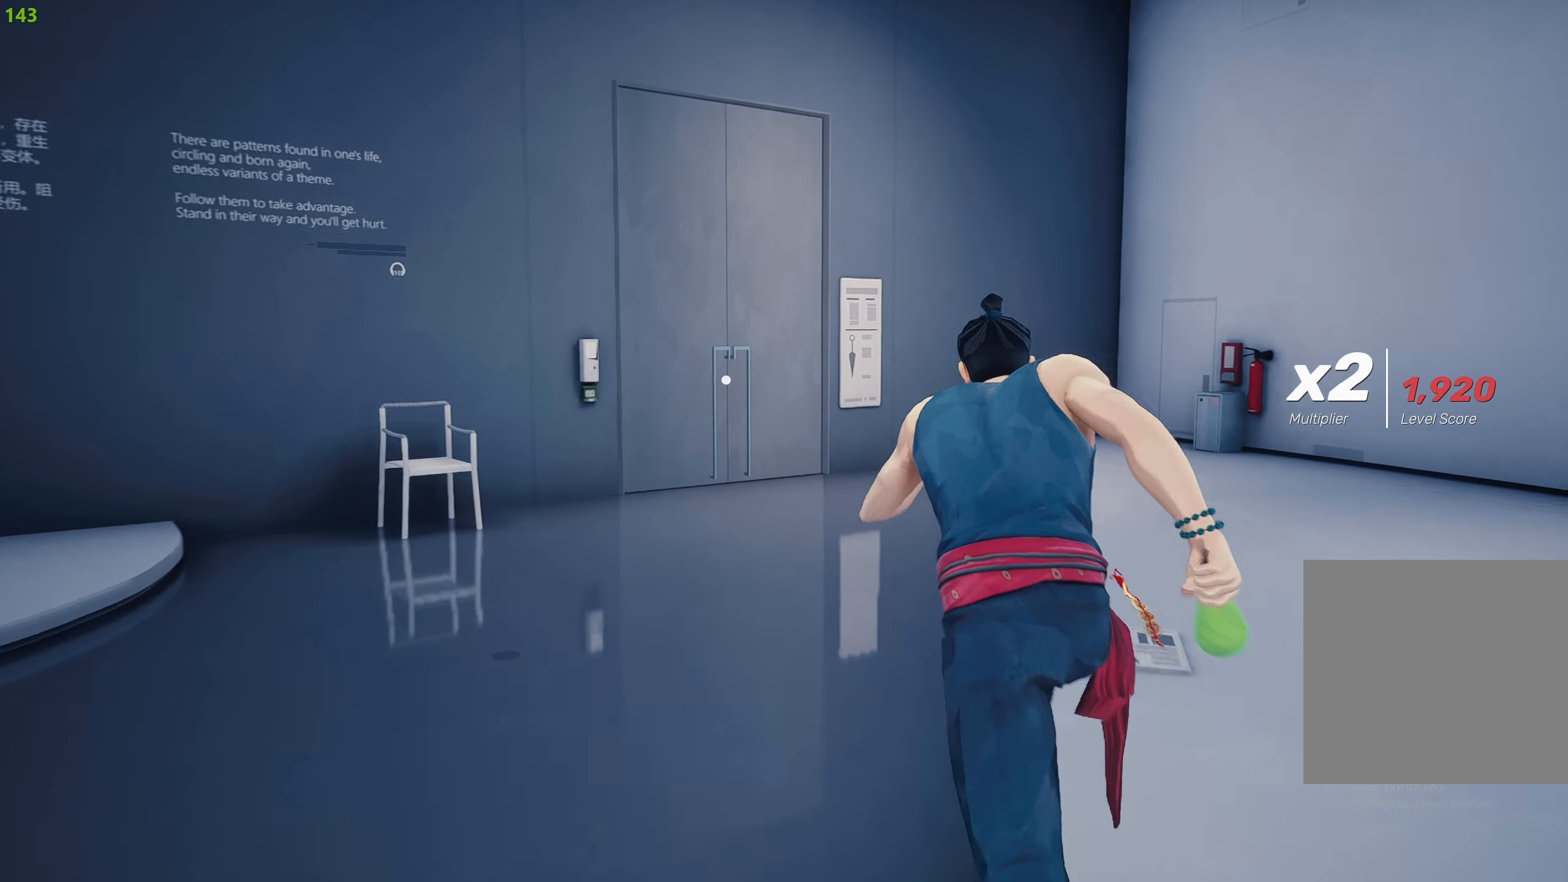
{"buttons": ["R2"], "left_stick": "up", "right_stick": "center", "events": []}